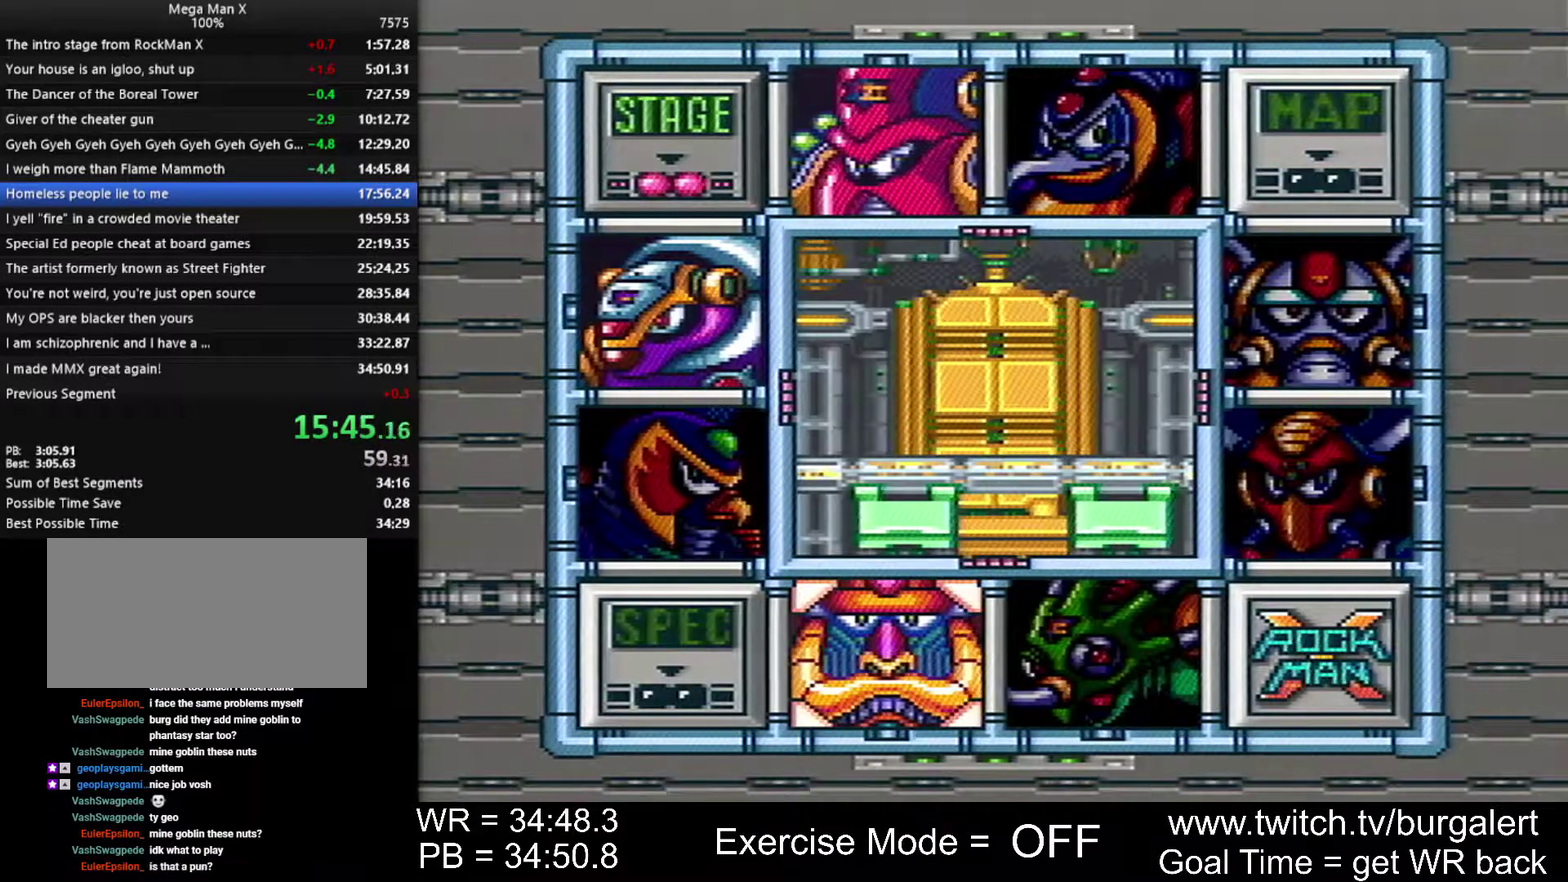
Gameplay with a controller (Nintendo layout); each line is a JSON object with the inputs held at the frame after it. "events" lists button and stick changes between this image and that frame as [ms after this image, input, new state], when the widget could be followed in between. Not read: L3 R3.
{"buttons": ["X", "Y", "START"], "events": [[17, "A", "down"], [117, "A", "up"]]}
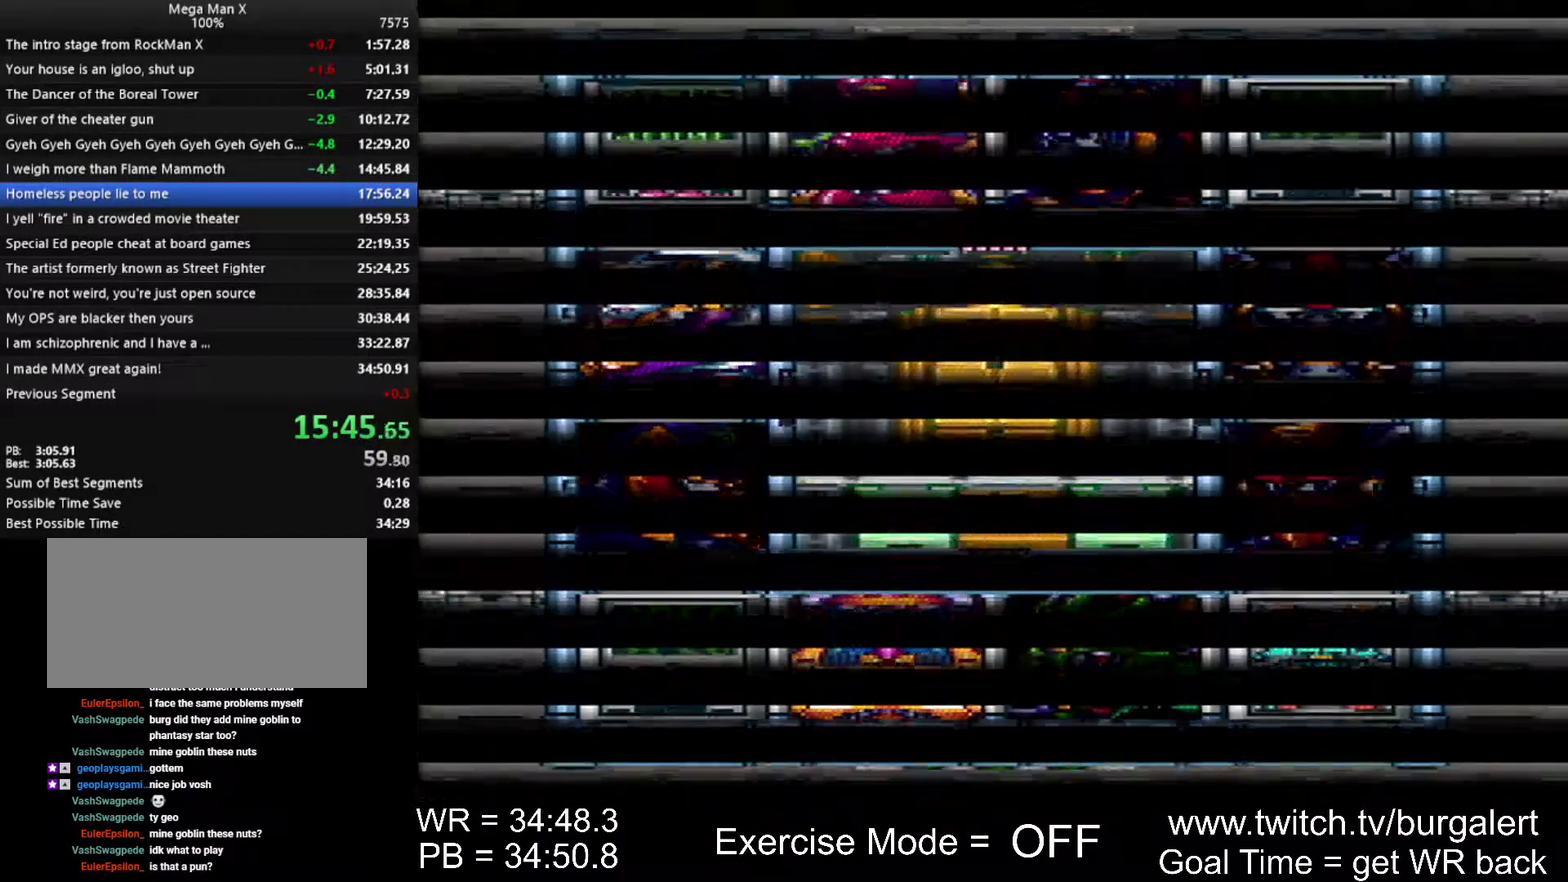
{"buttons": ["X", "Y", "START"], "events": []}
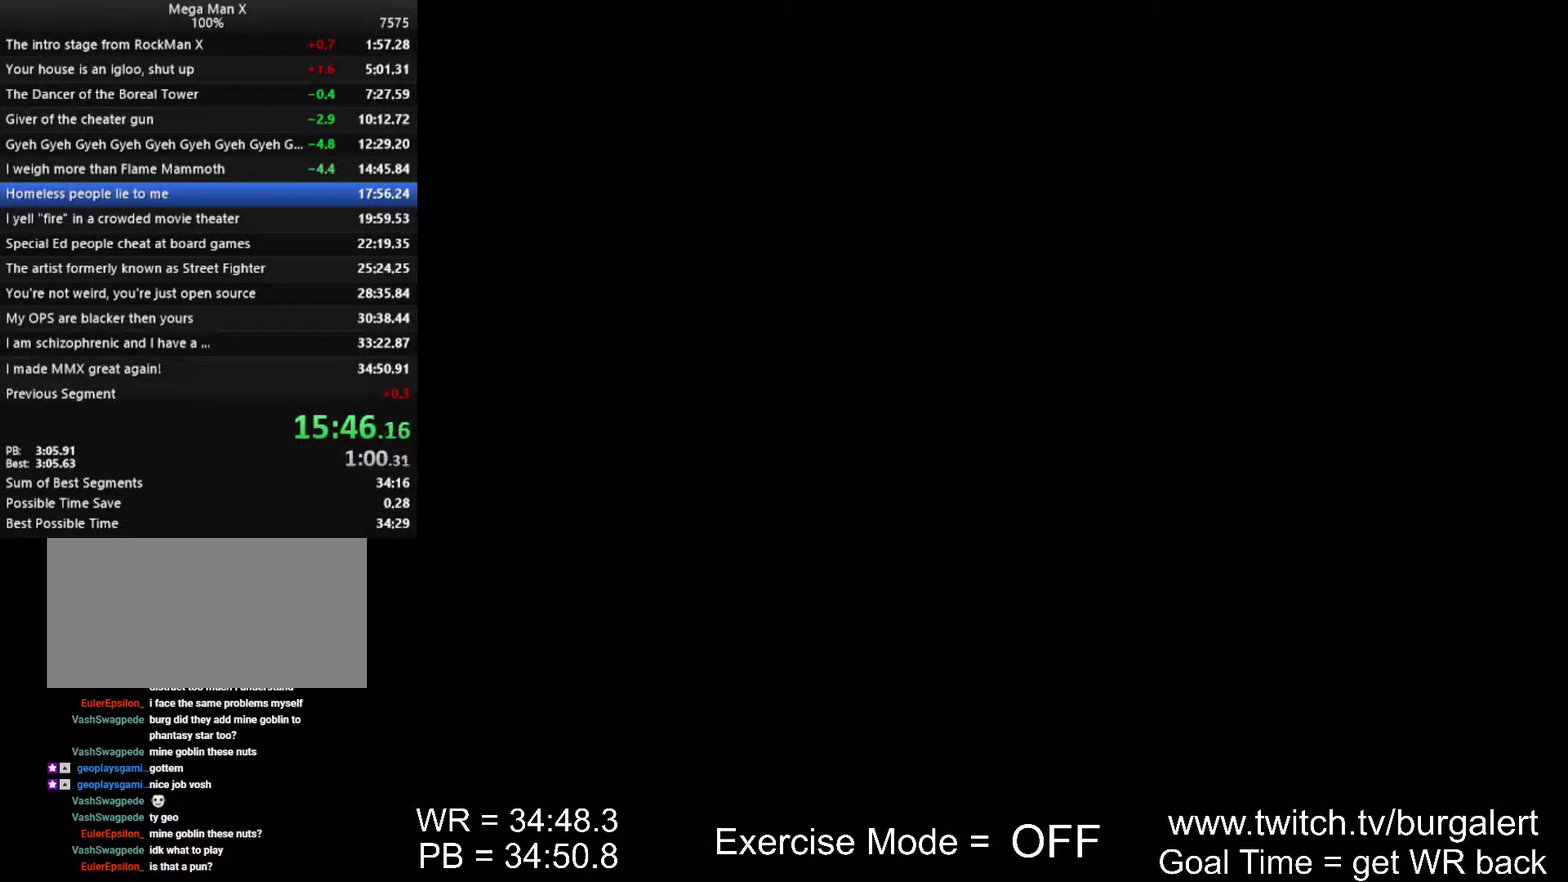
{"buttons": ["X", "Y", "START"], "events": []}
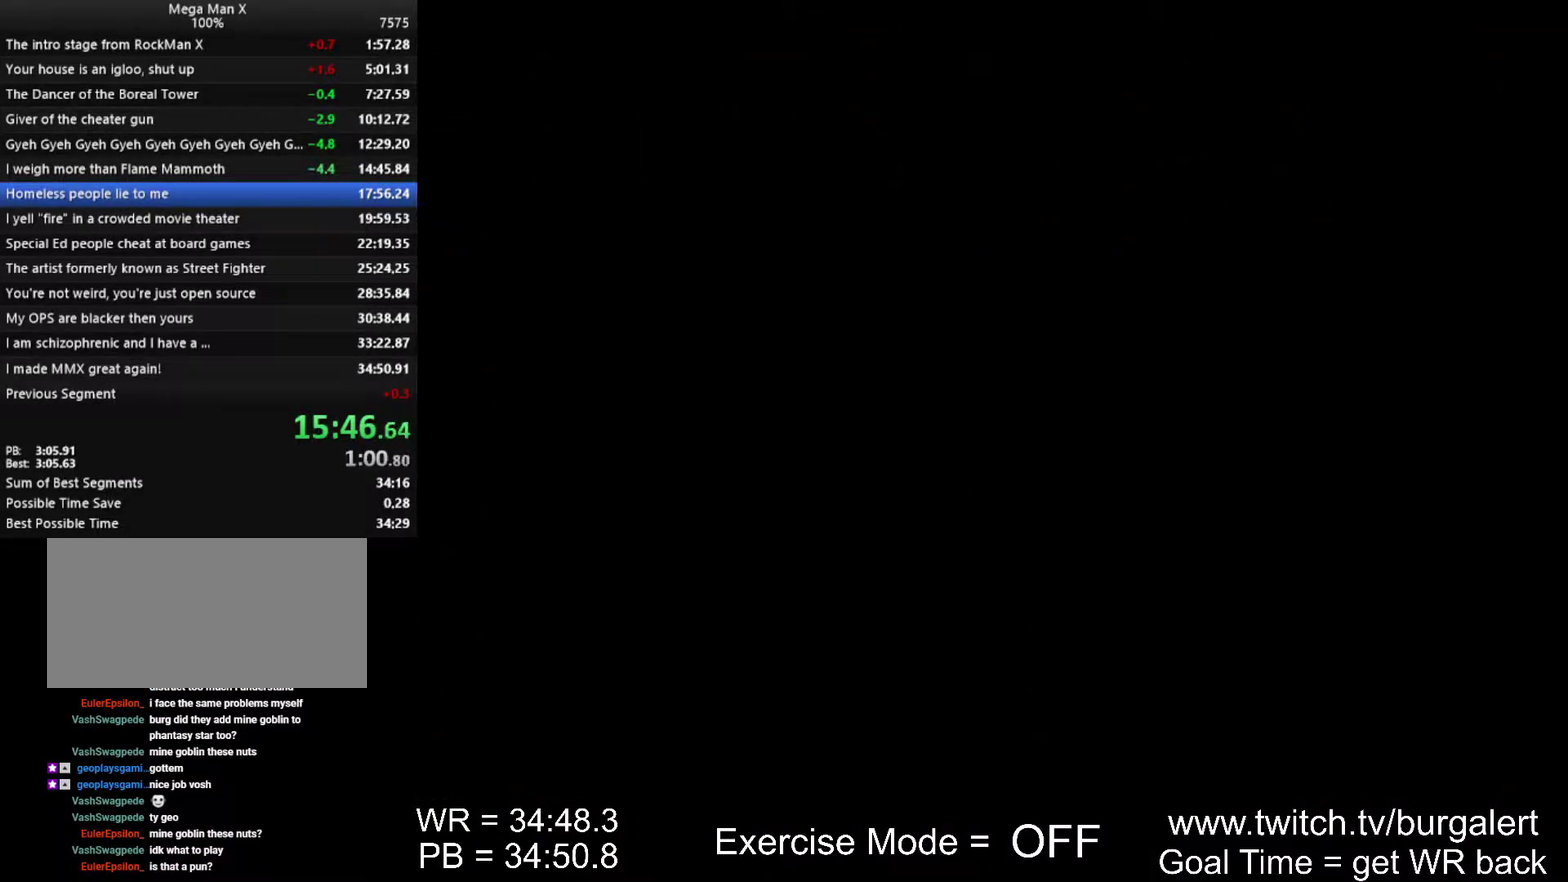
{"buttons": ["X", "Y", "START"], "events": []}
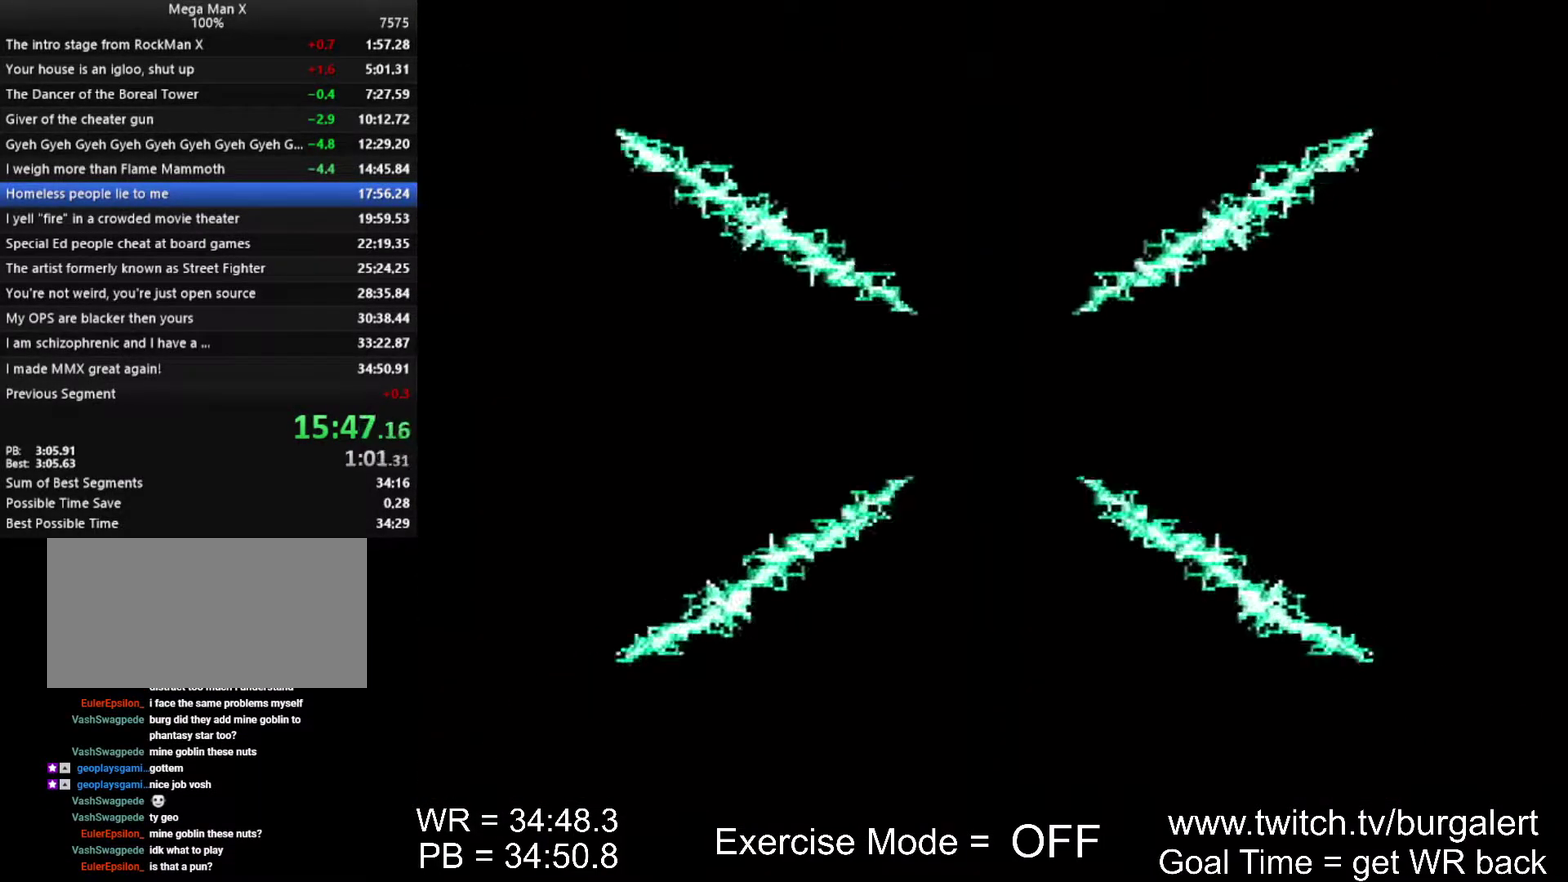
{"buttons": ["X", "Y", "START"], "events": []}
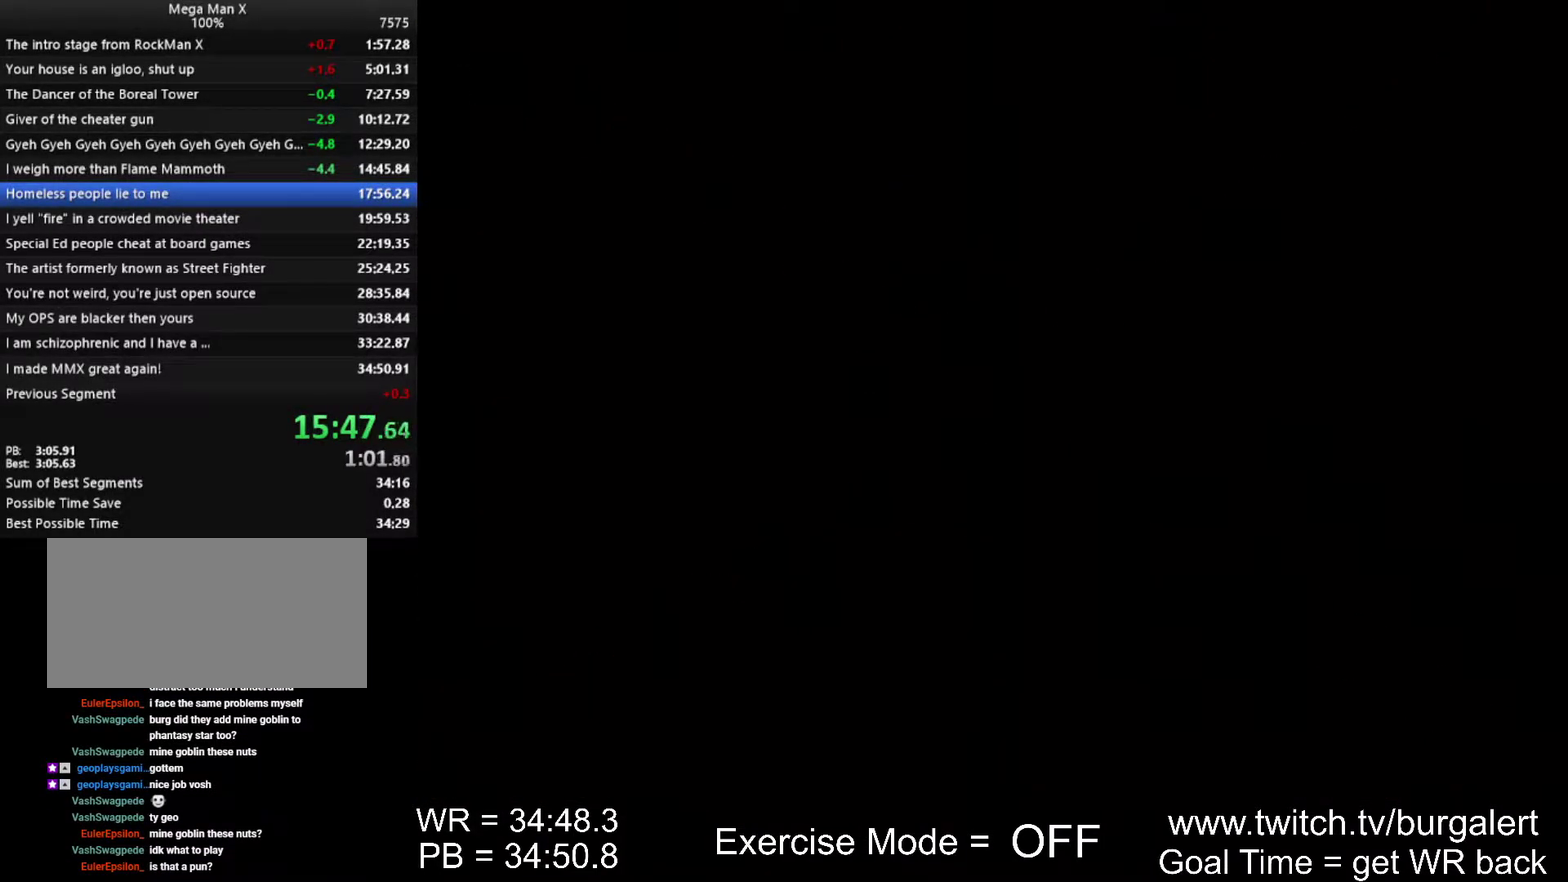
{"buttons": ["X", "Y", "START"], "events": []}
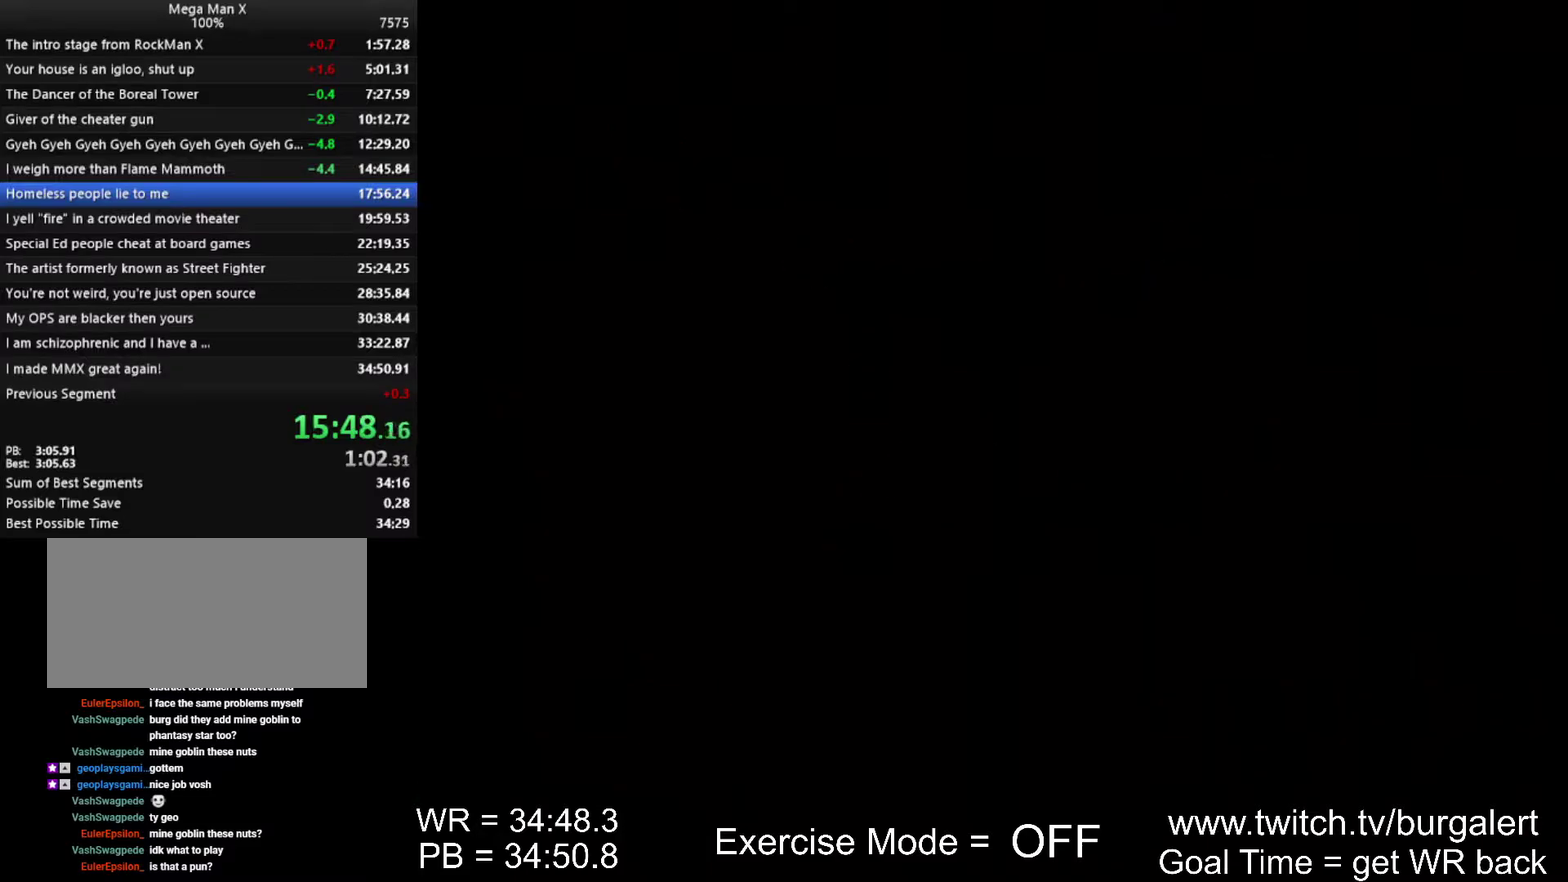
{"buttons": ["X", "Y", "START"], "events": []}
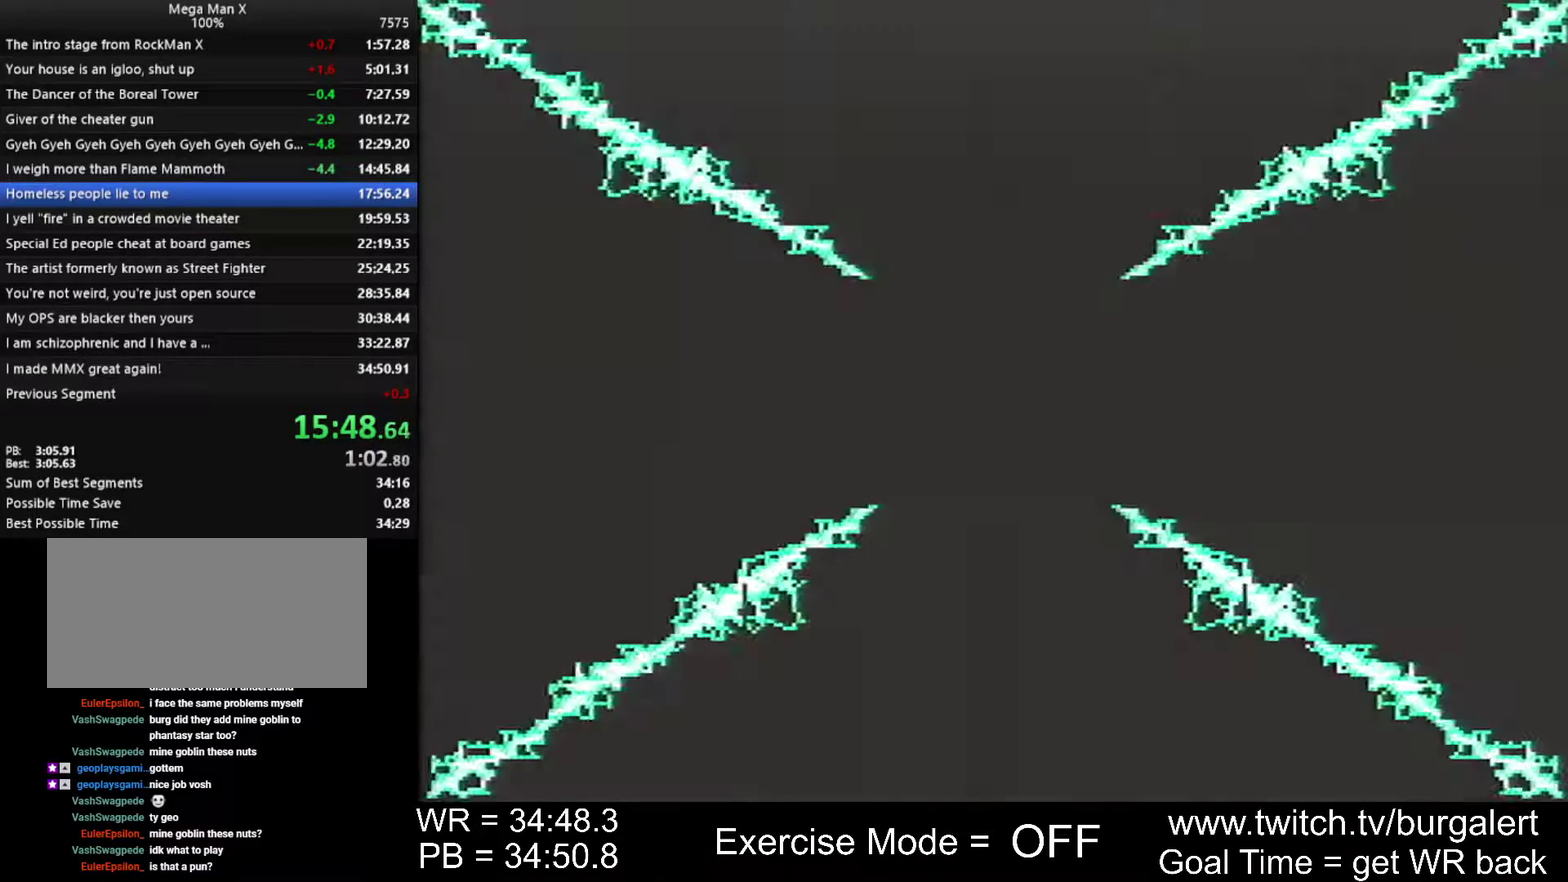
{"buttons": ["X", "Y", "START"], "events": []}
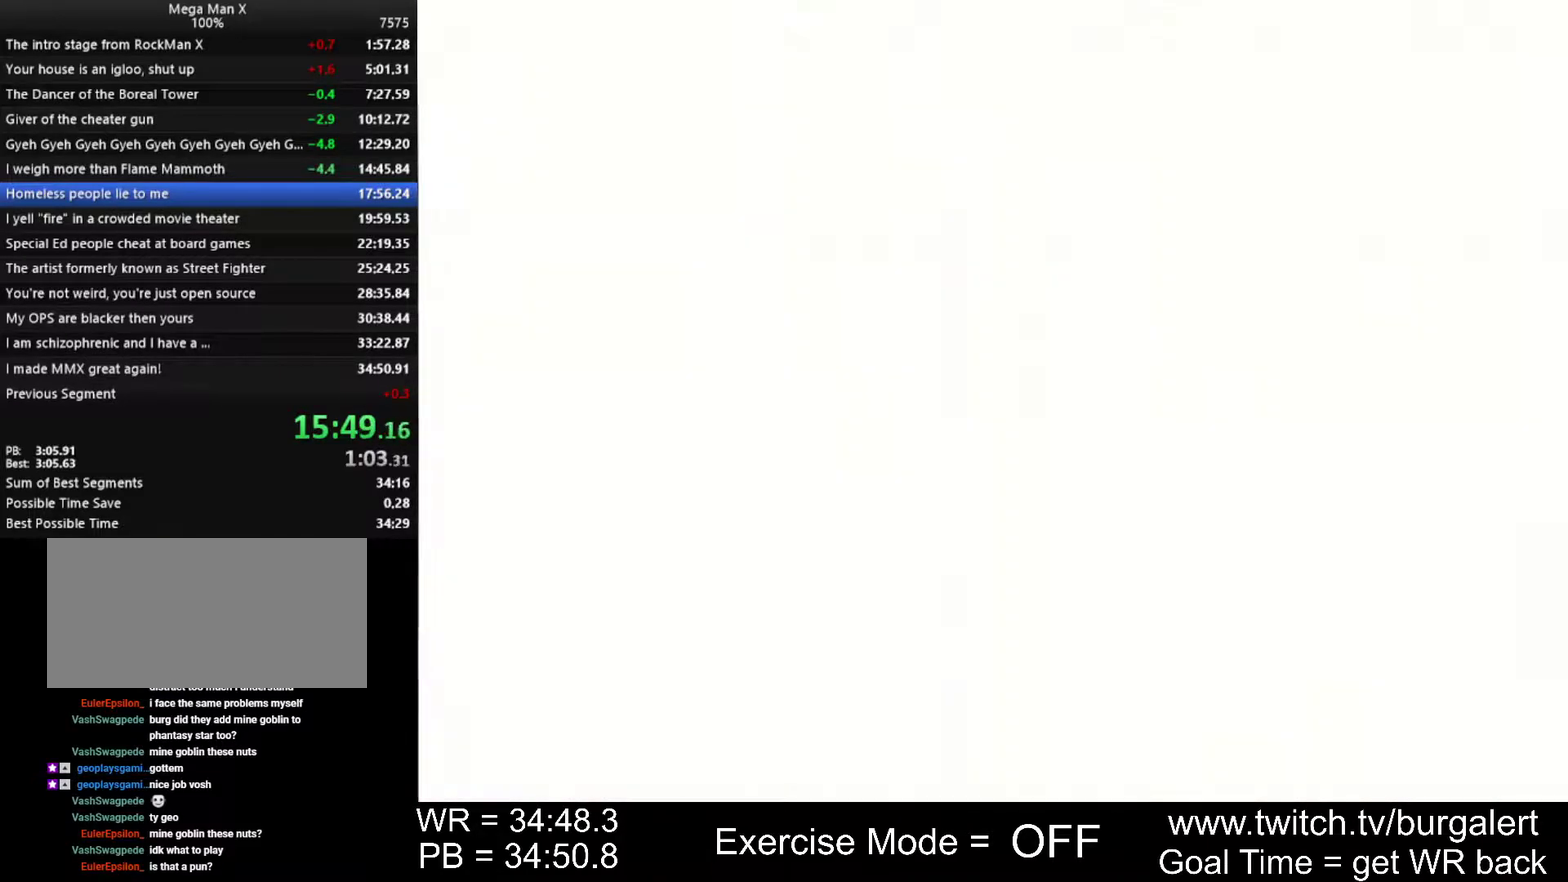
{"buttons": ["X", "Y", "START"], "events": []}
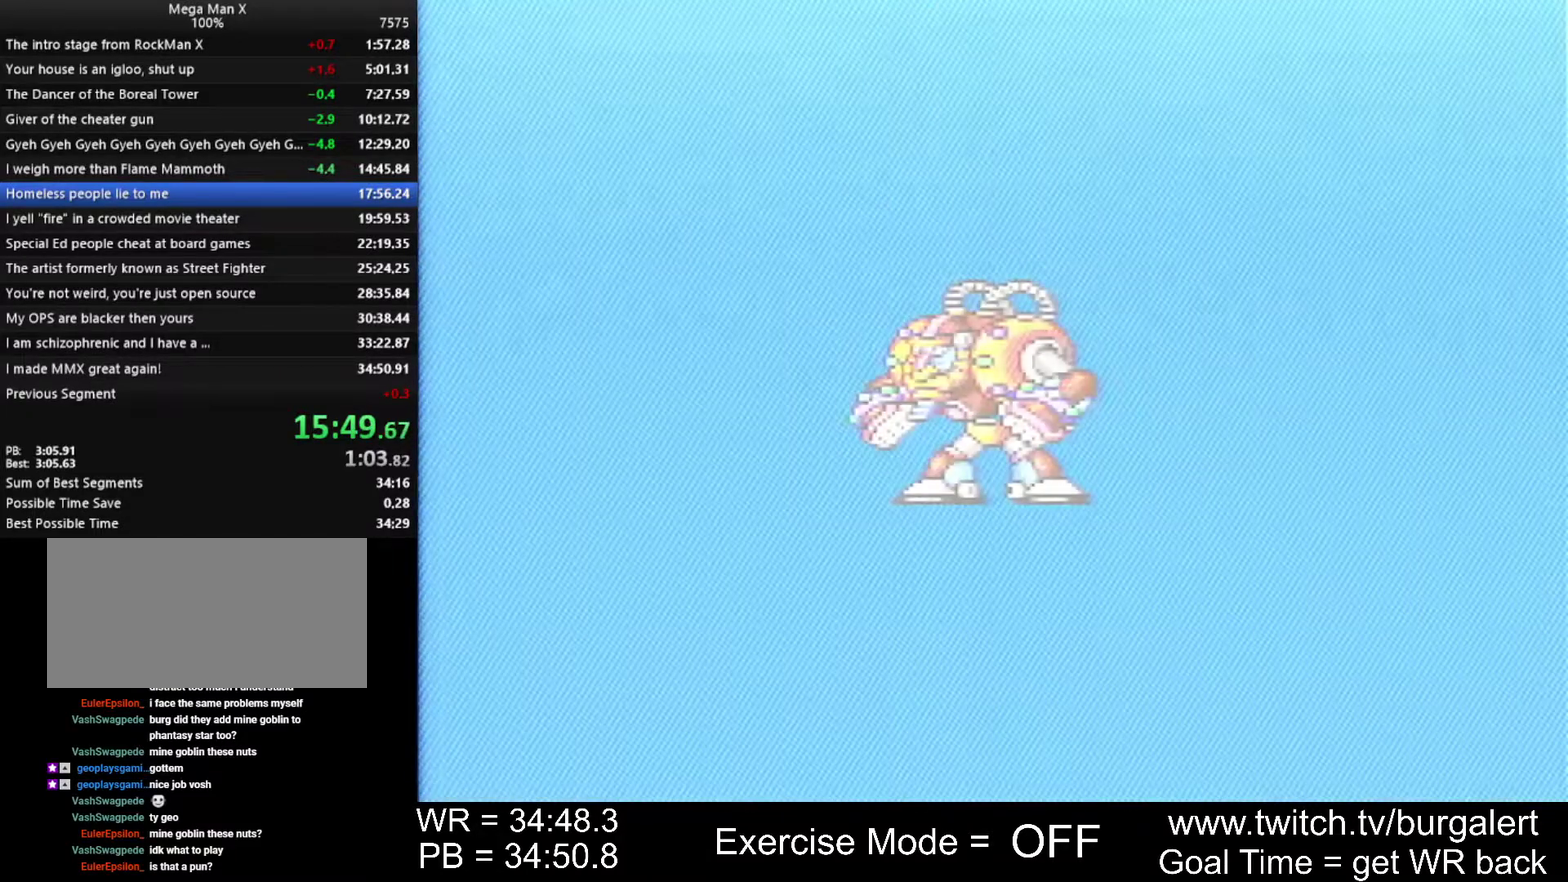
{"buttons": ["X", "Y", "START"], "events": []}
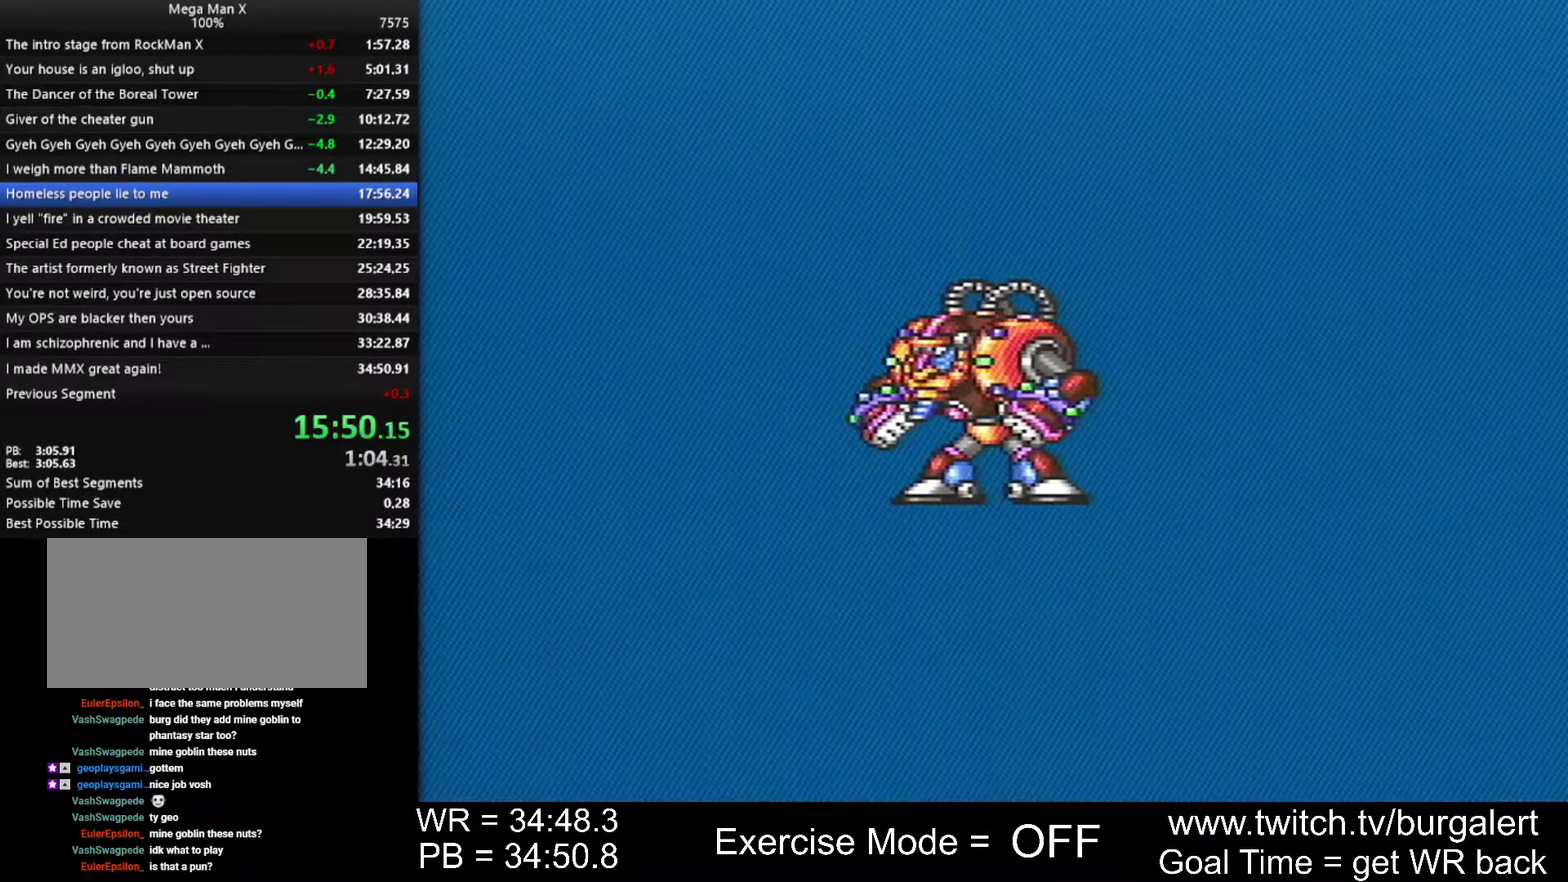
{"buttons": ["X", "Y", "START"], "events": []}
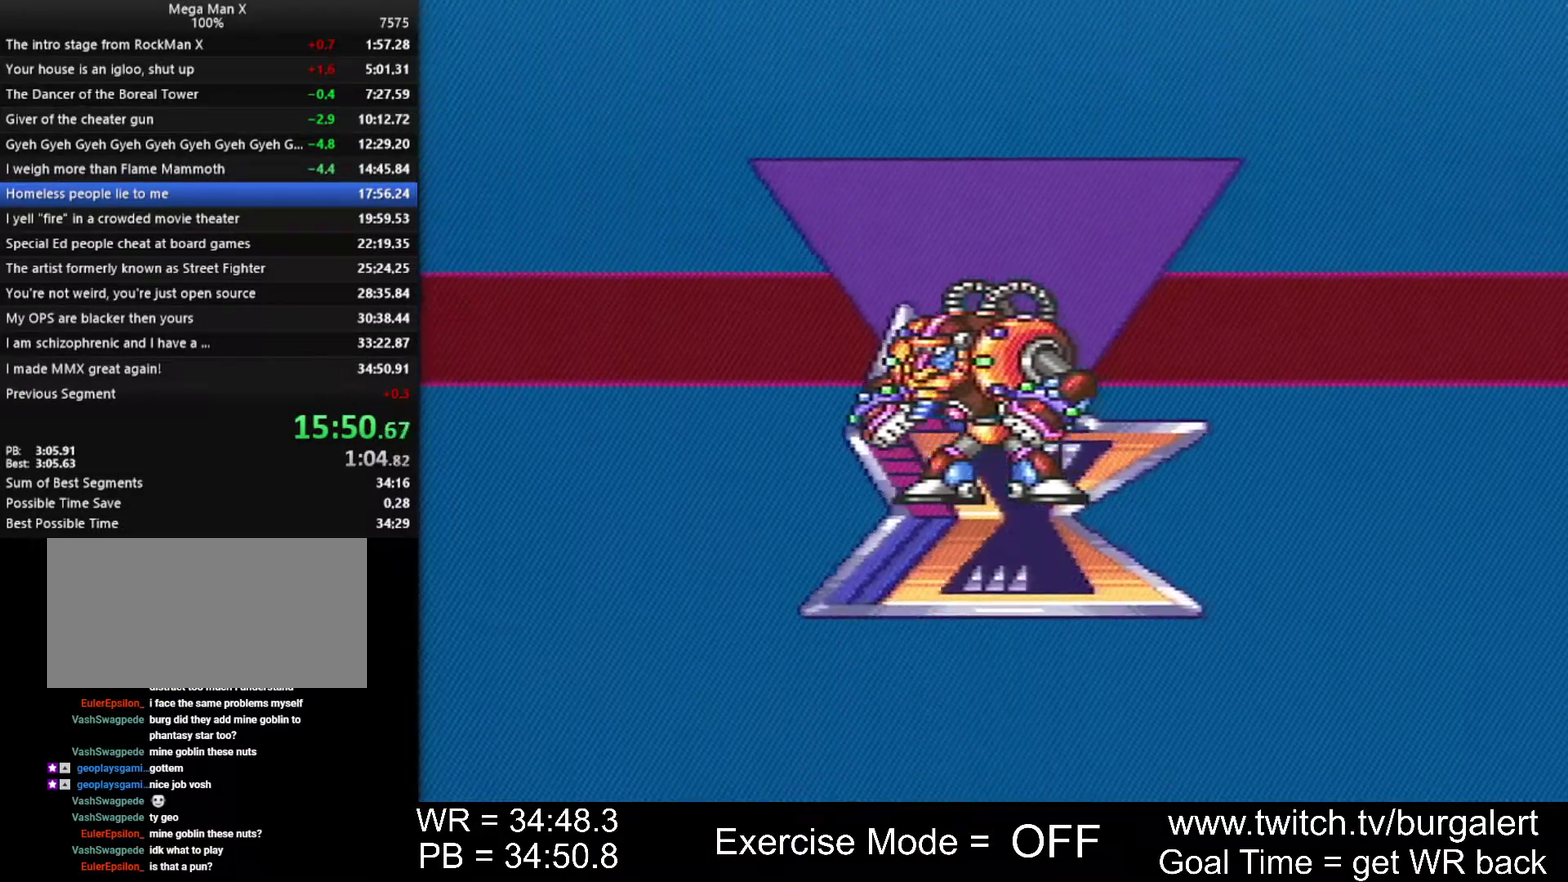
{"buttons": ["X", "Y", "START"], "events": []}
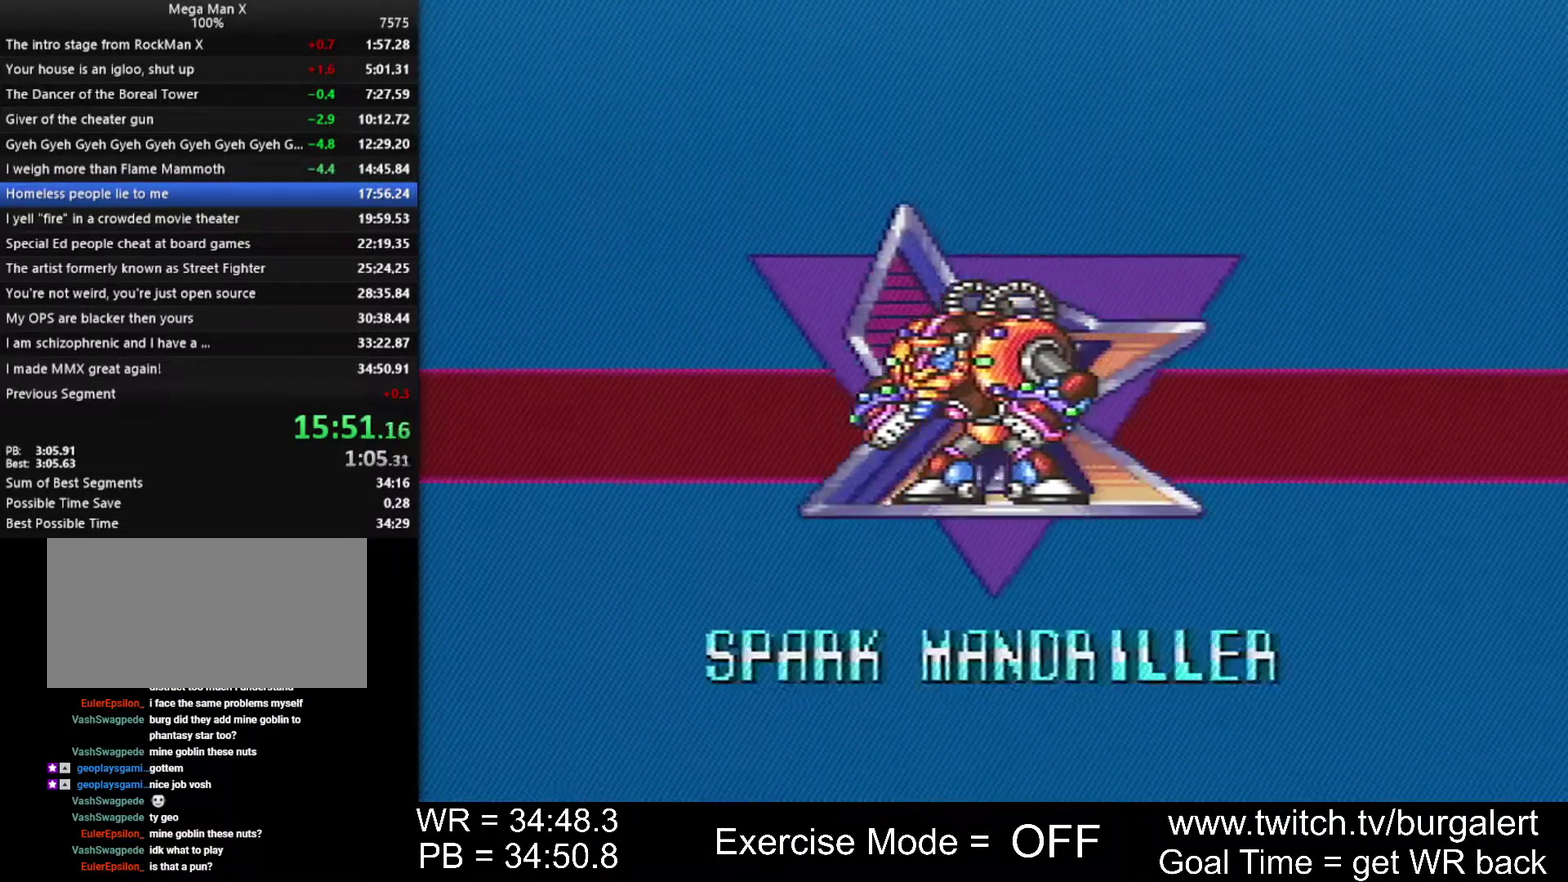
{"buttons": ["X", "Y", "START"], "events": []}
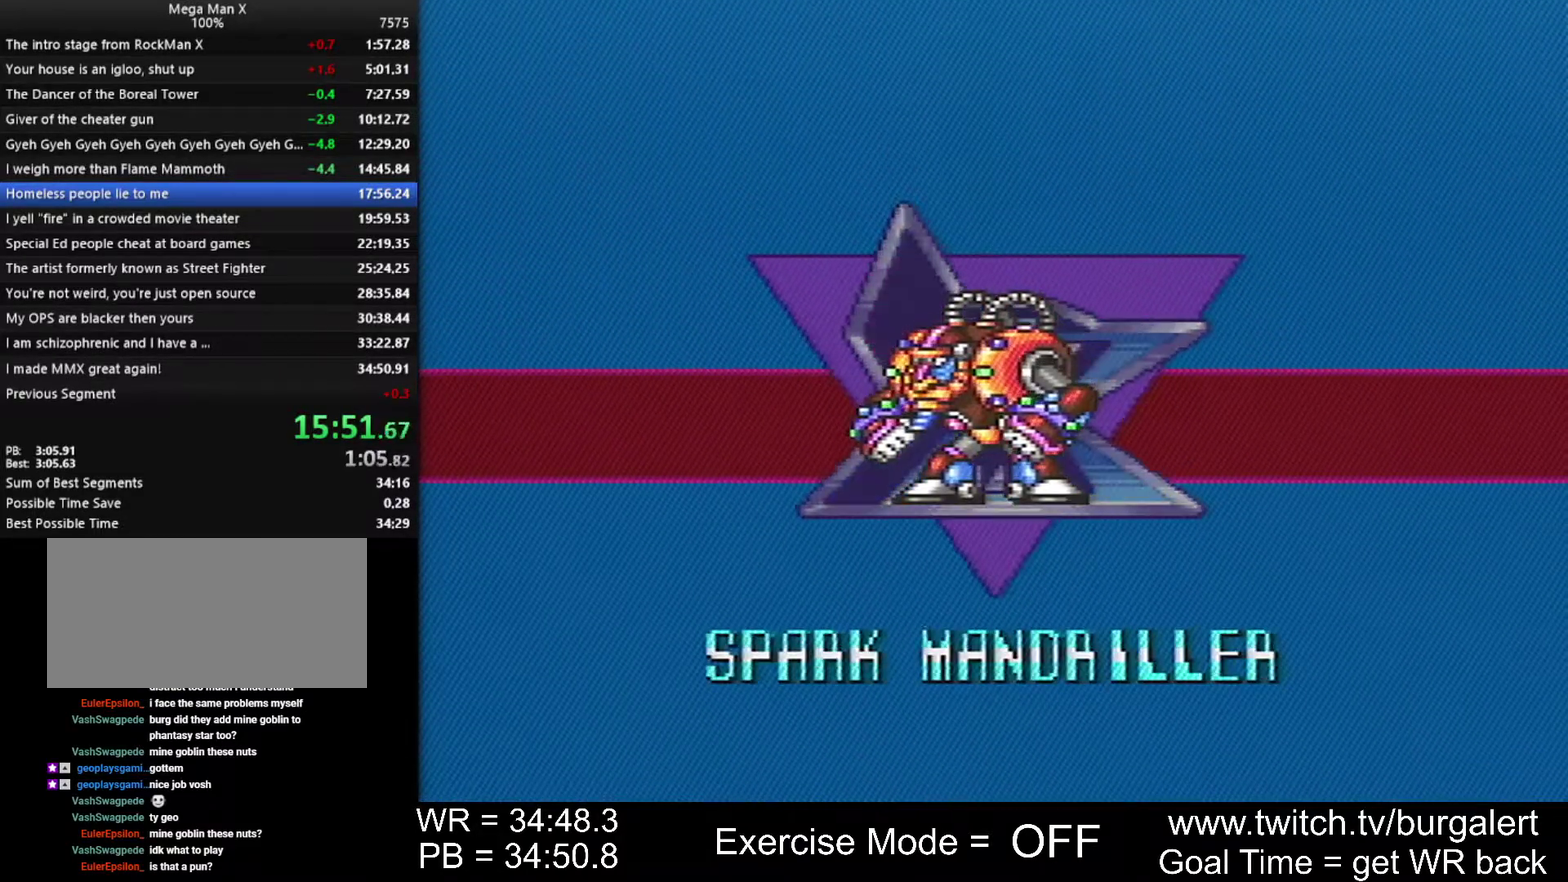
{"buttons": ["X", "Y", "START"], "events": []}
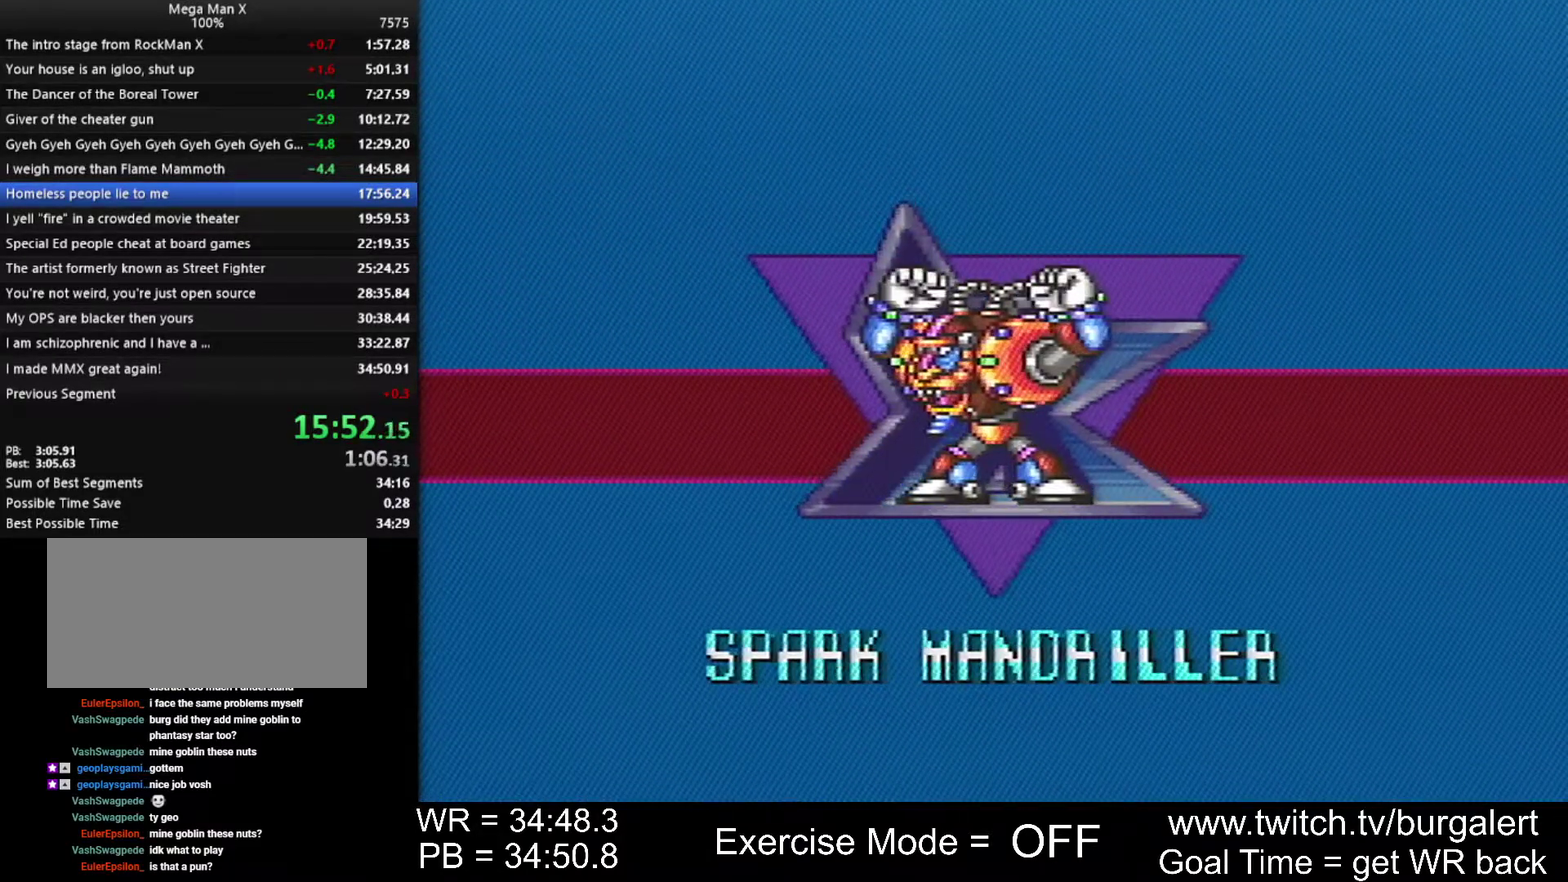
{"buttons": ["X", "Y", "START"], "events": []}
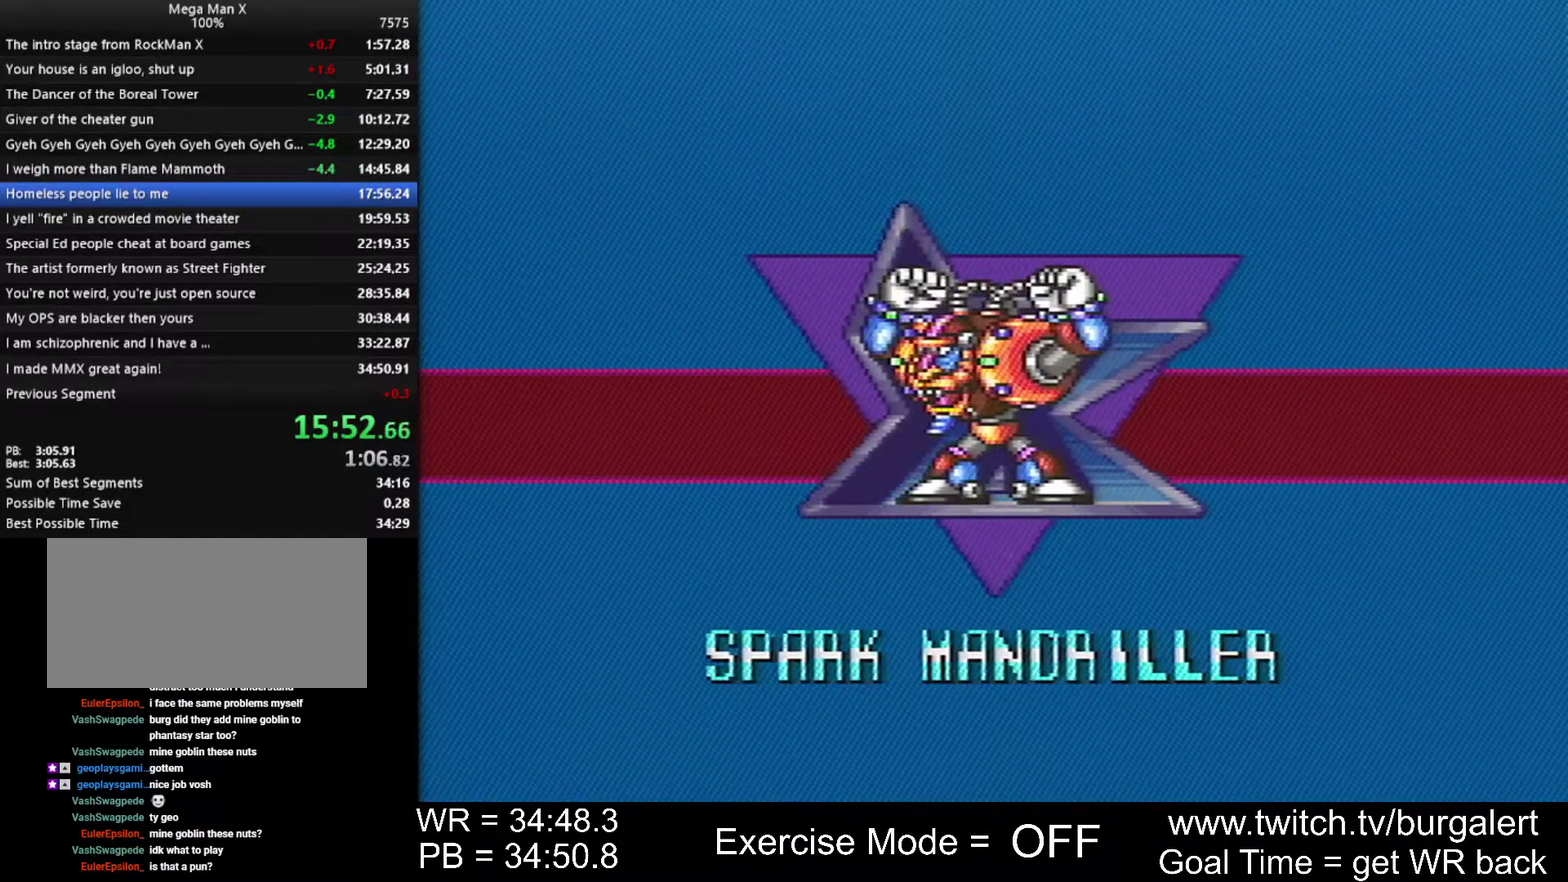
{"buttons": ["X", "Y", "START"], "events": []}
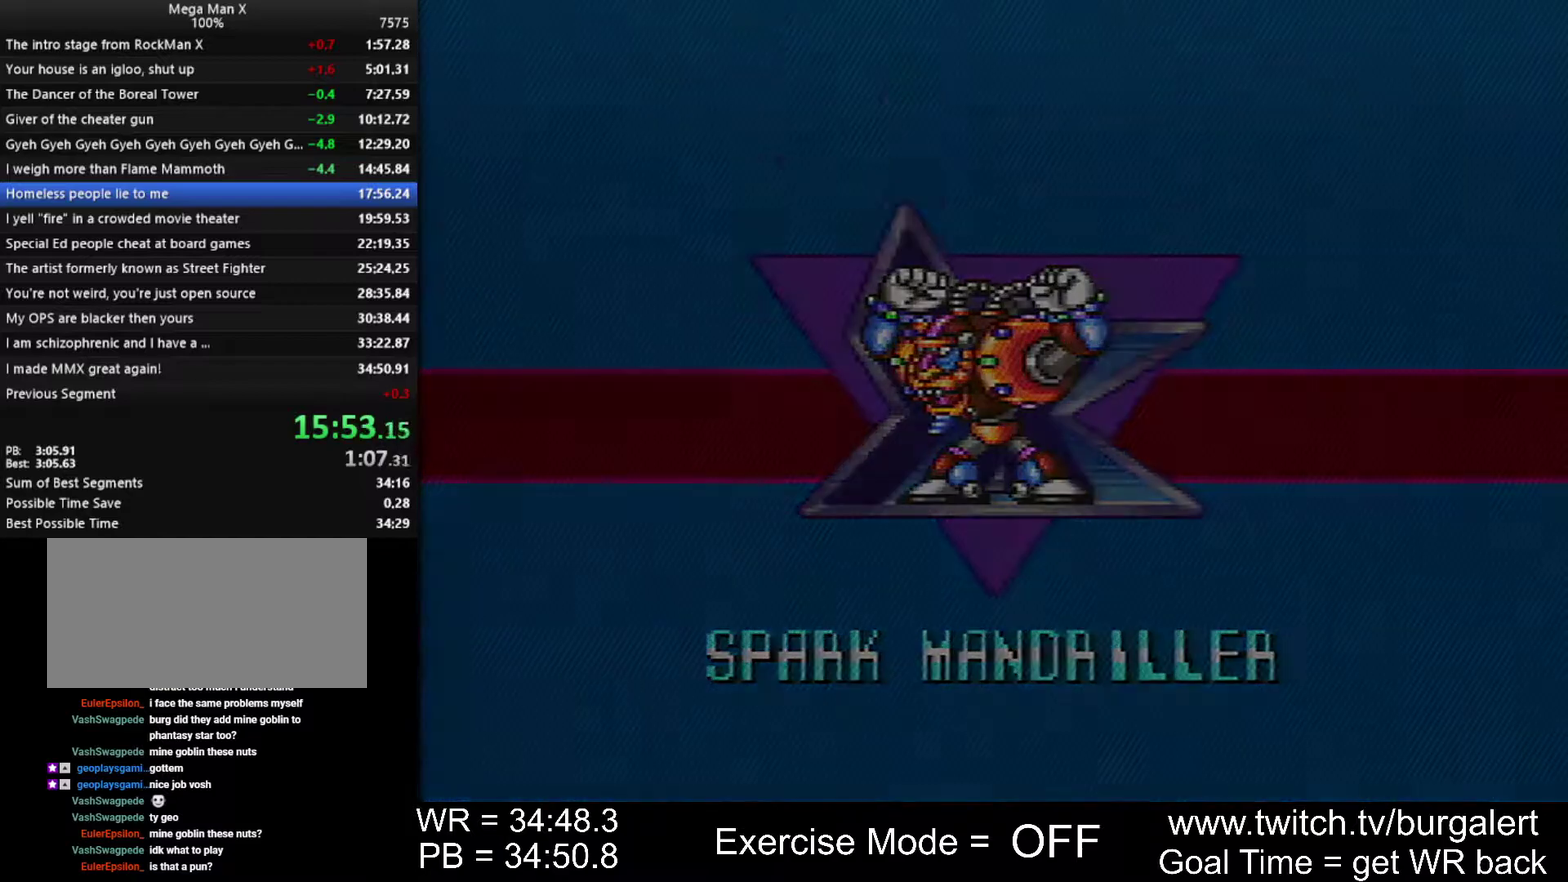
{"buttons": ["X", "Y", "START"], "events": []}
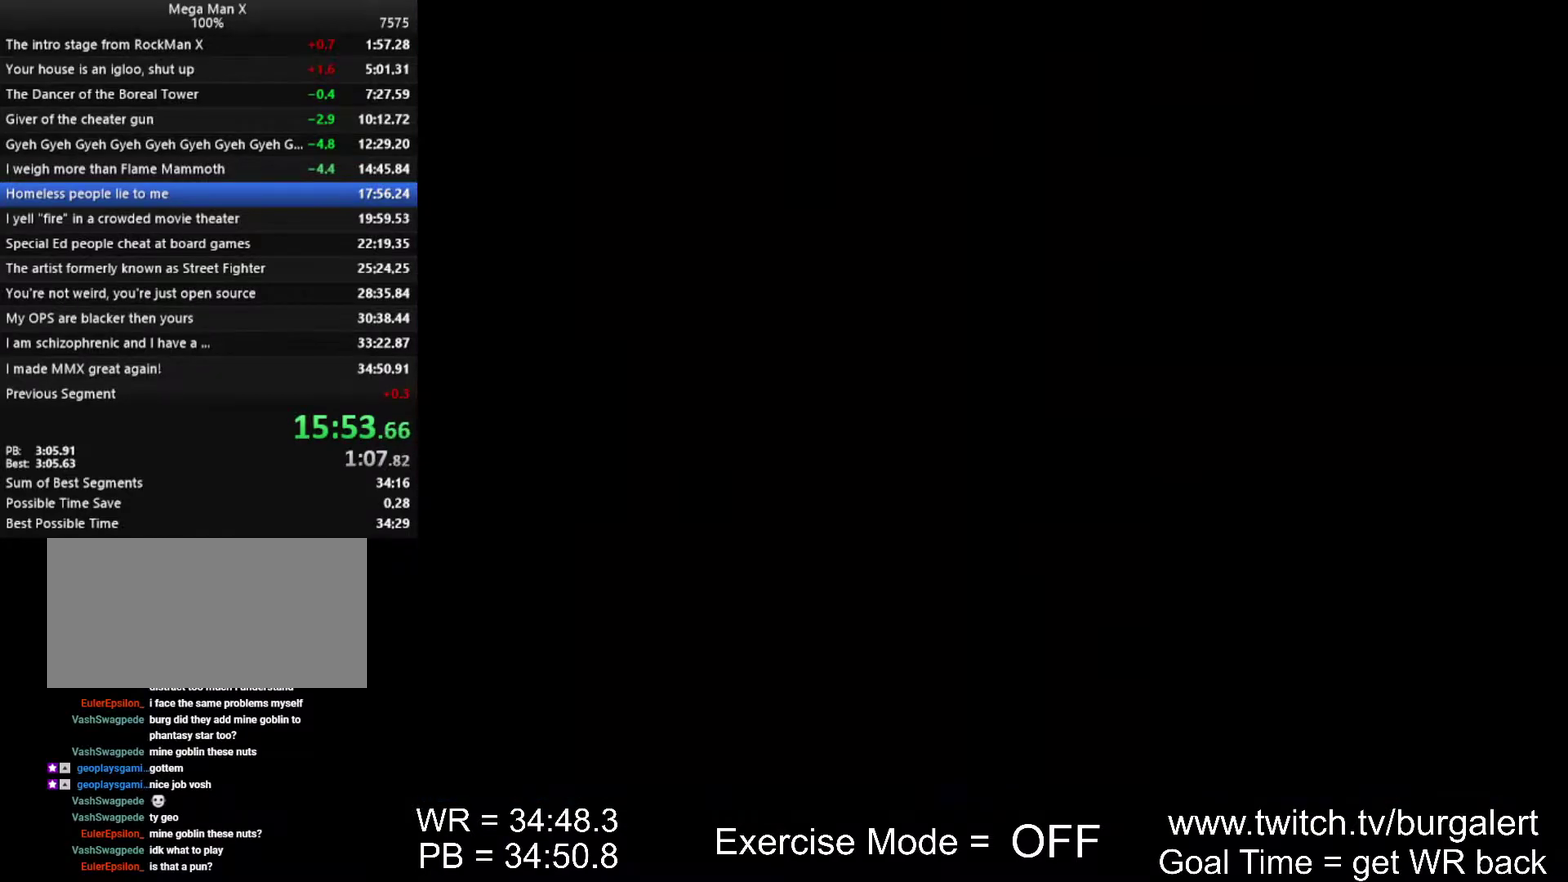
{"buttons": ["Y", "START"], "events": [[333, "X", "up"]]}
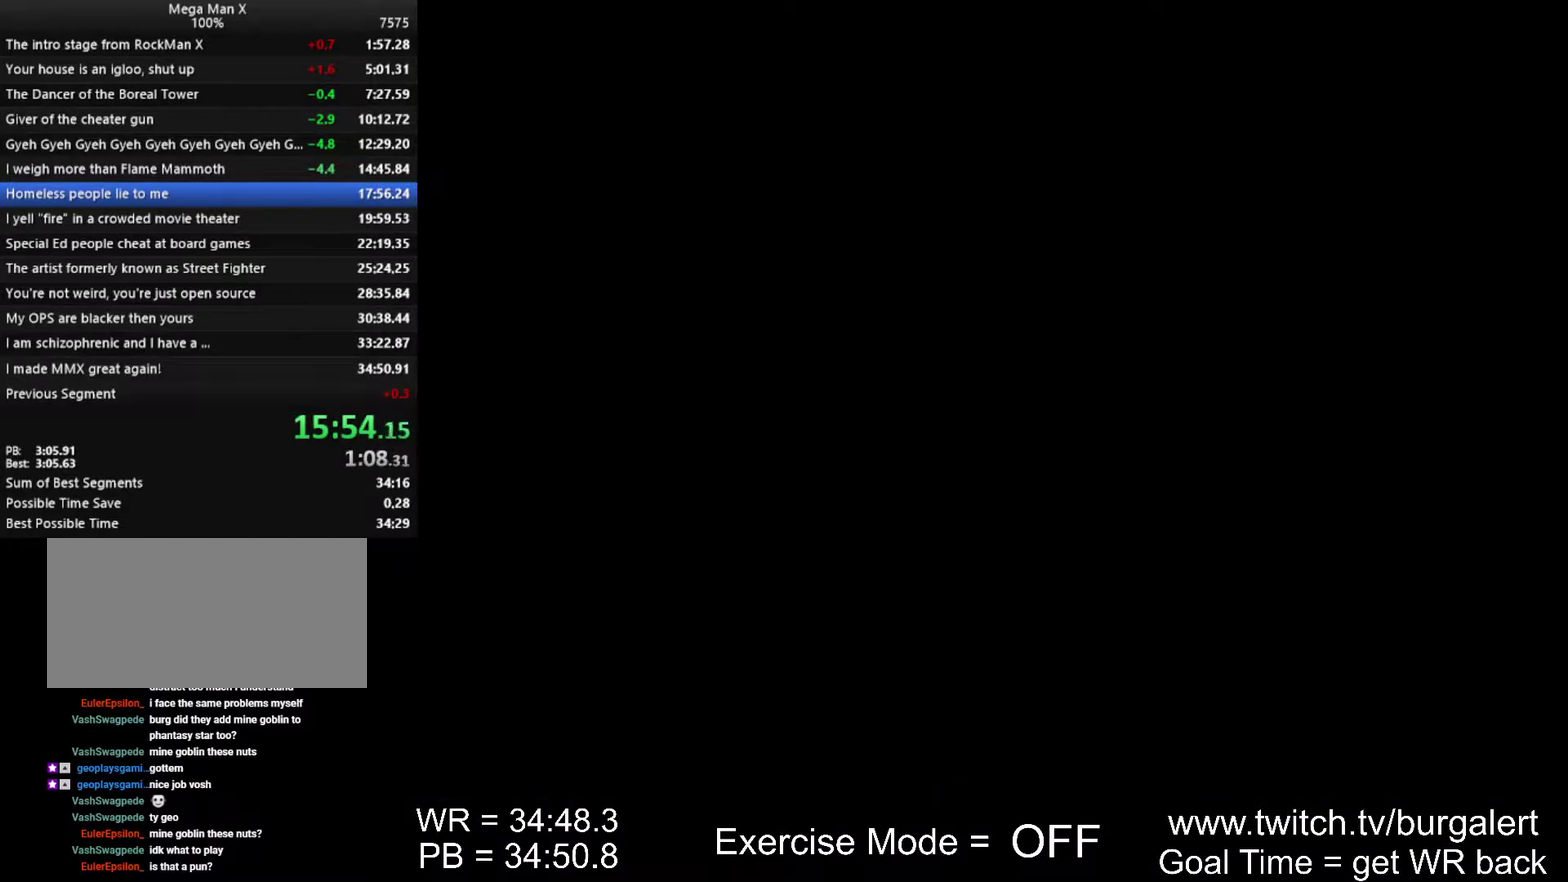
{"buttons": [], "events": [[200, "Y", "up"], [367, "START", "up"]]}
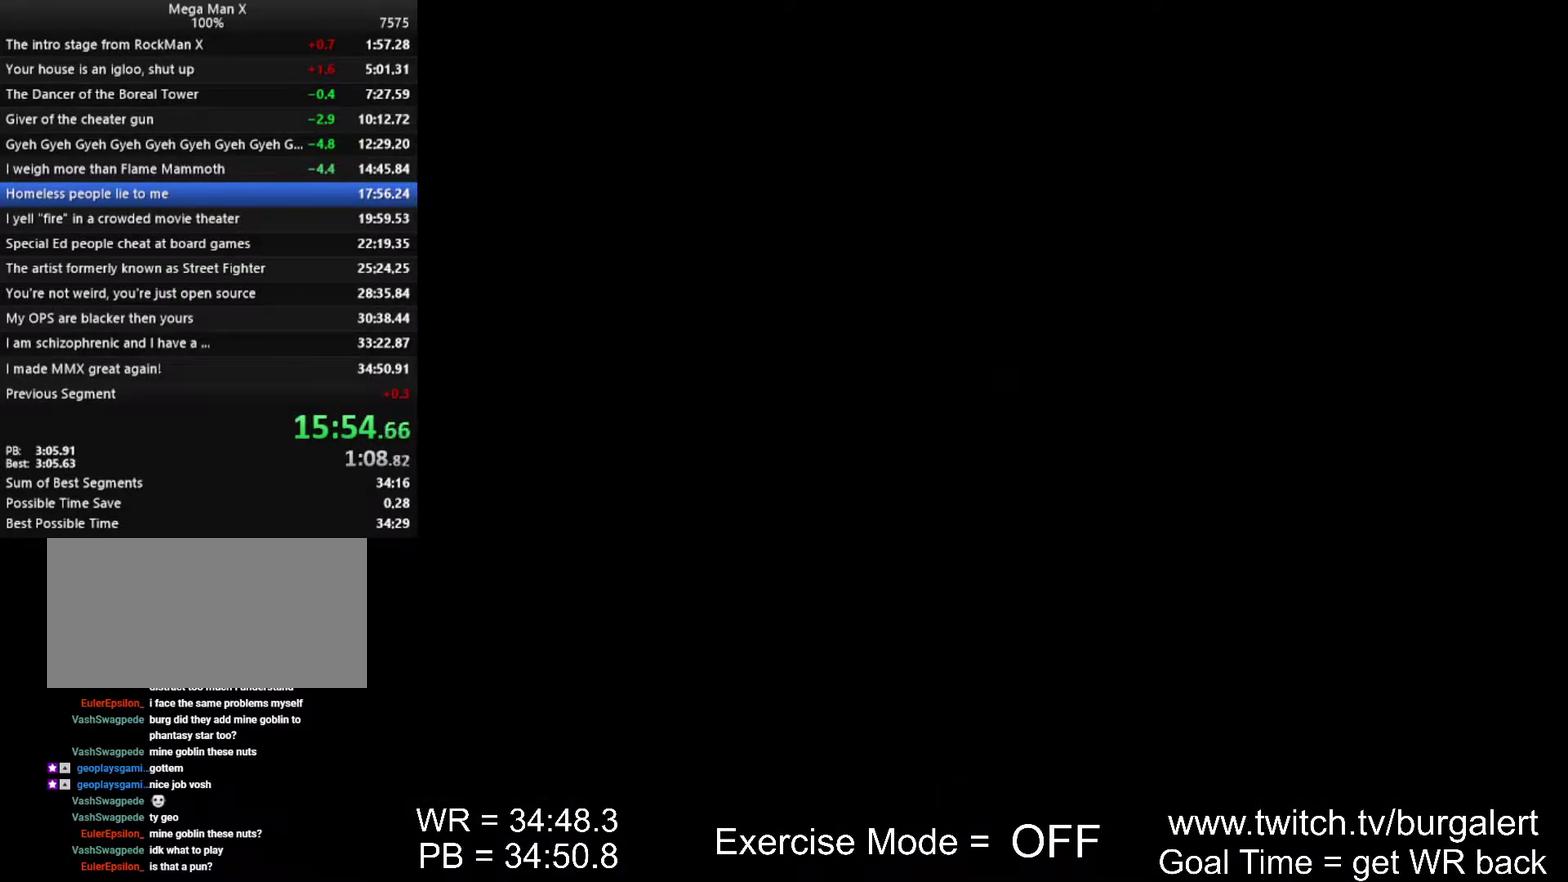
{"buttons": [], "events": []}
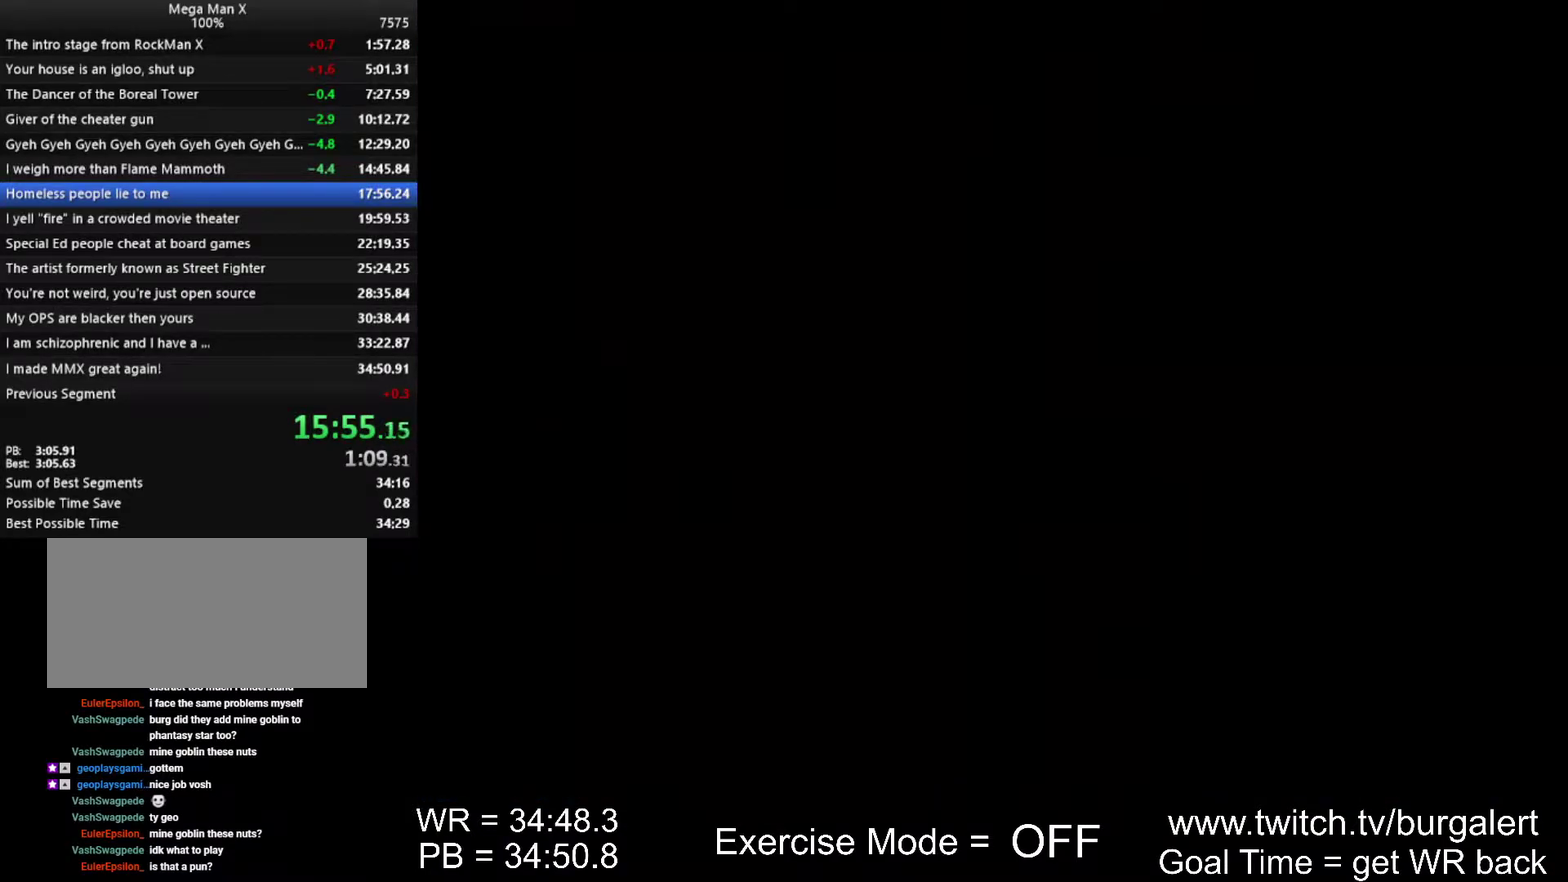
{"buttons": [], "events": []}
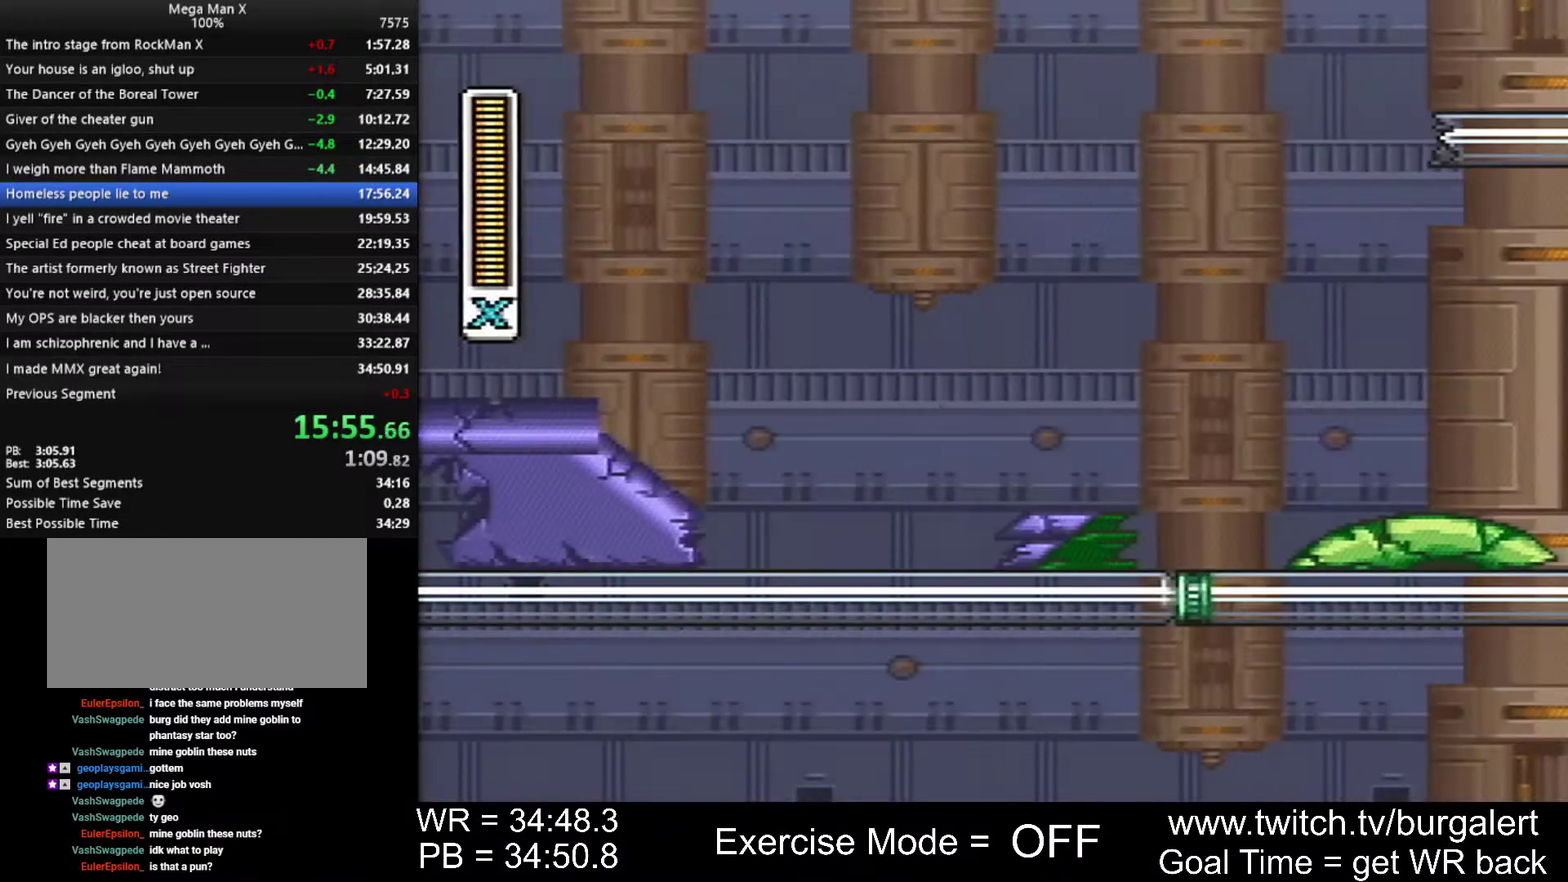
{"buttons": ["DPAD_RIGHT"], "events": [[450, "DPAD_RIGHT", "down"]]}
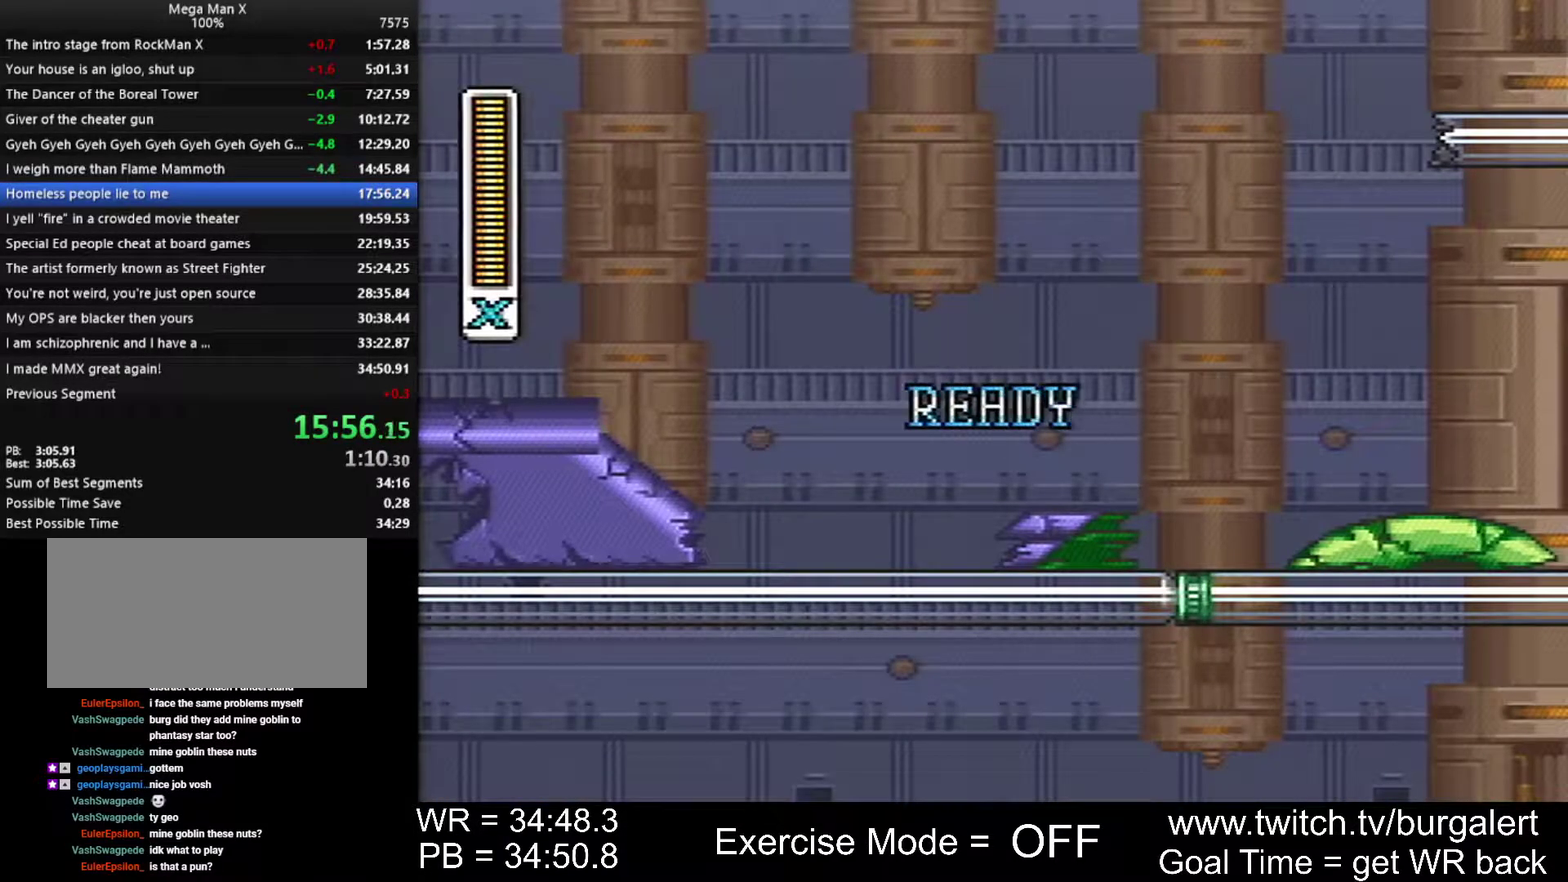
{"buttons": ["DPAD_RIGHT"], "events": []}
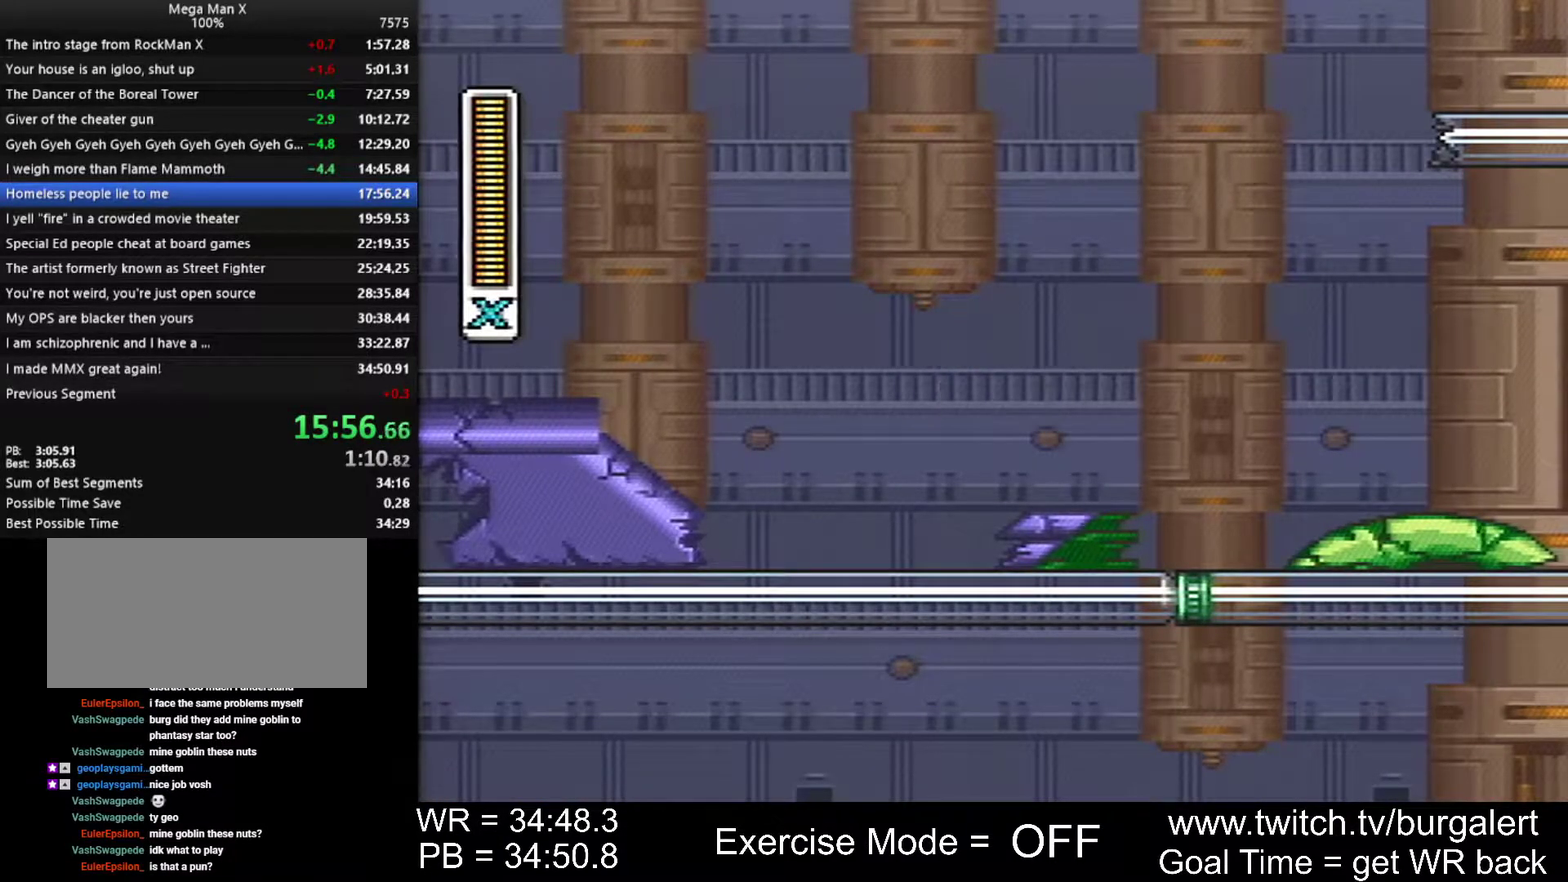
{"buttons": ["L1", "DPAD_RIGHT"], "events": [[150, "L1", "down"]]}
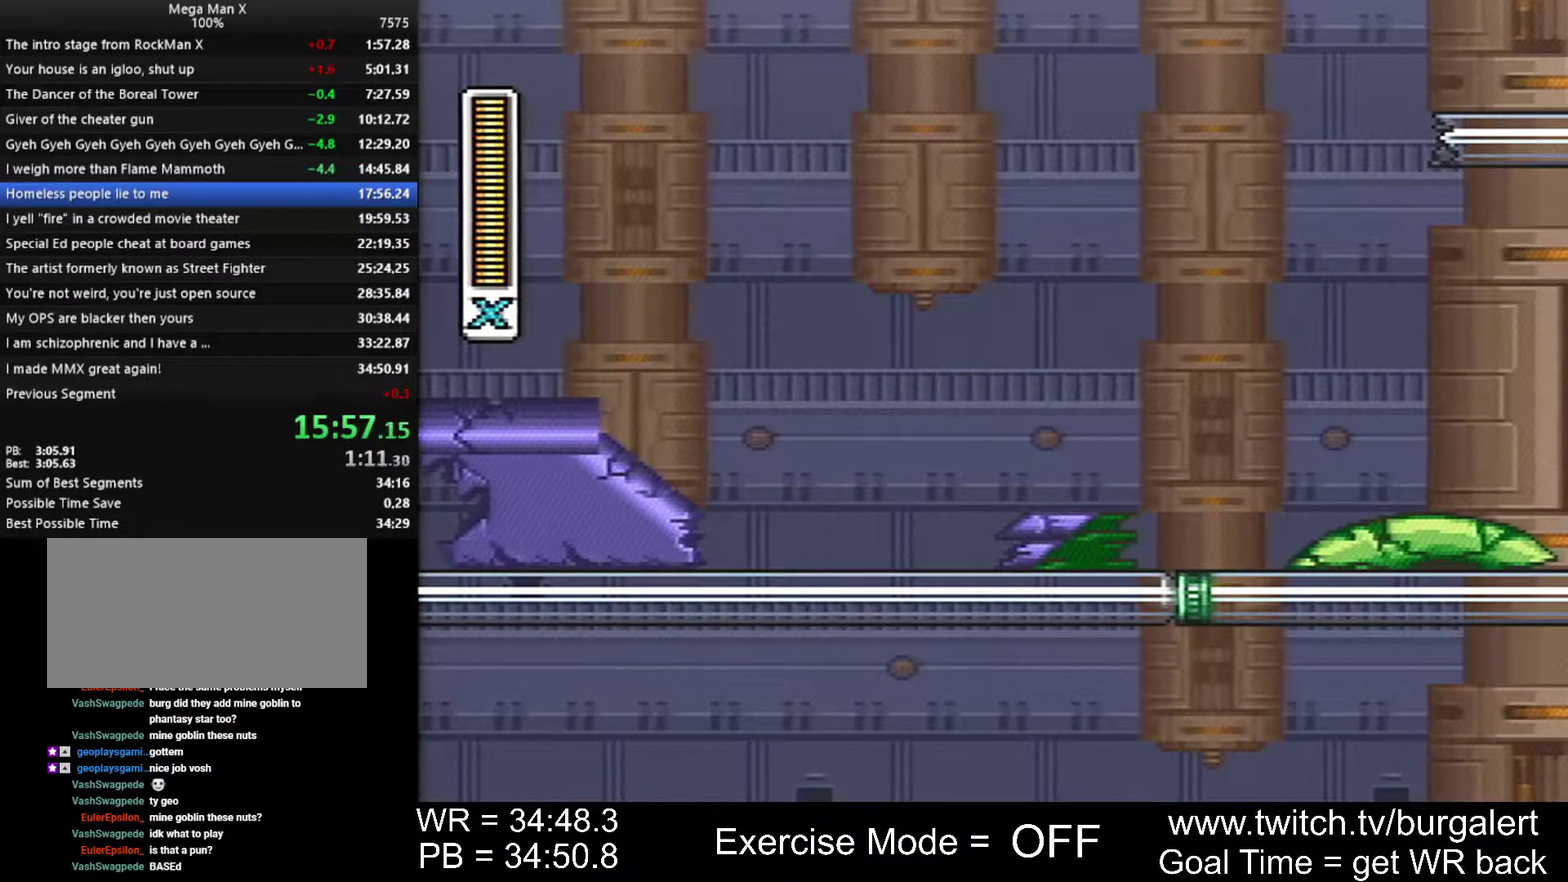
{"buttons": ["L1", "DPAD_RIGHT"], "events": []}
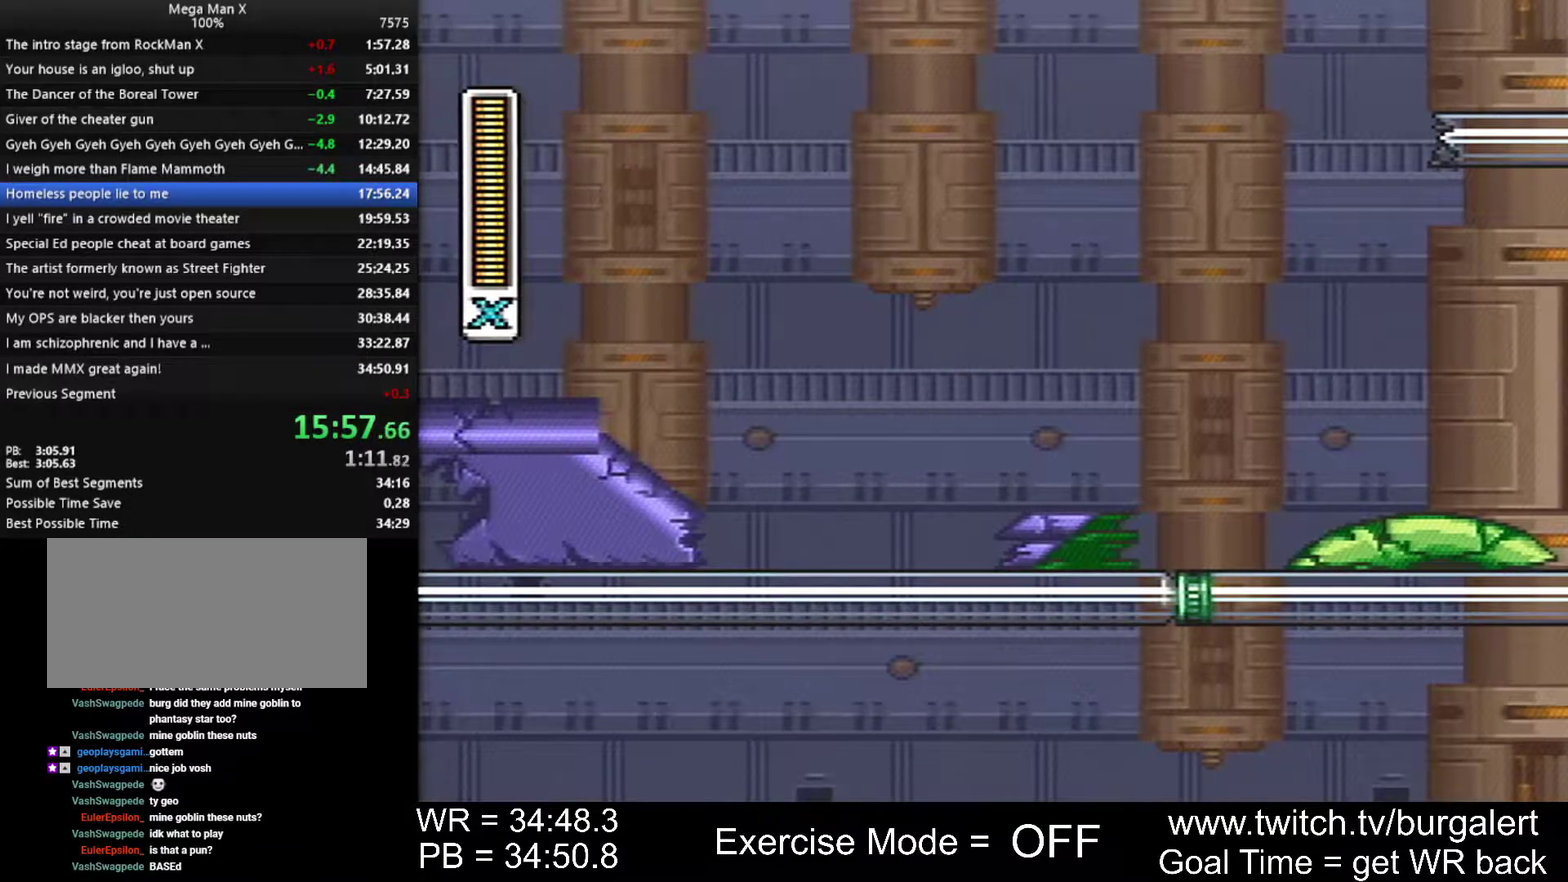
{"buttons": ["L1", "DPAD_RIGHT"], "events": []}
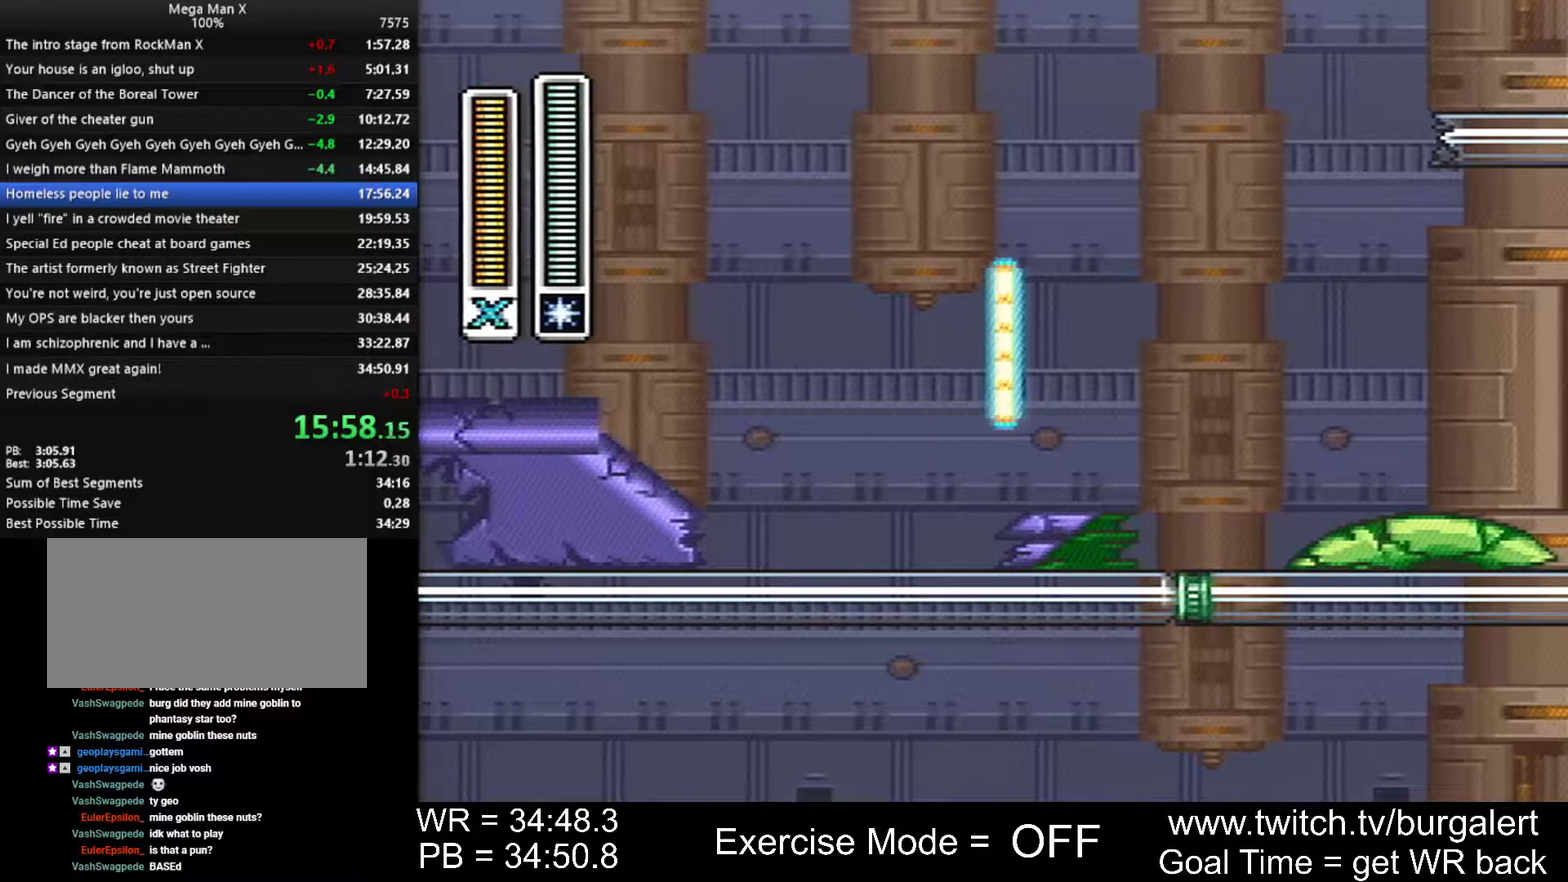
{"buttons": ["A", "DPAD_RIGHT"], "events": [[17, "L1", "up"], [400, "Y", "down"], [483, "A", "down"], [483, "Y", "up"]]}
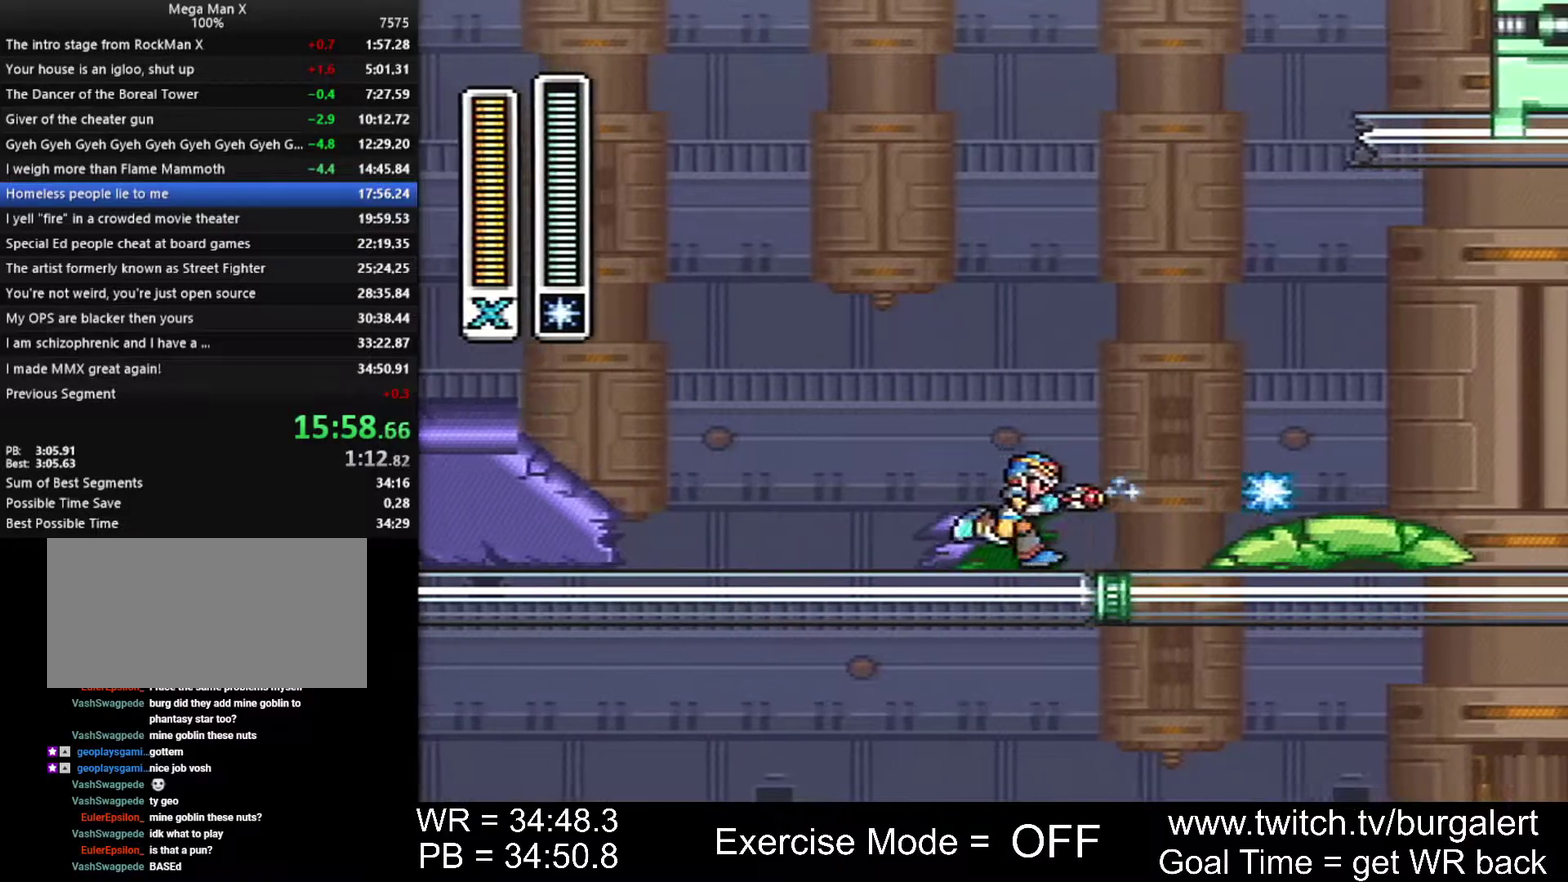
{"buttons": ["A", "DPAD_RIGHT"], "events": [[333, "A", "up"], [400, "A", "down"]]}
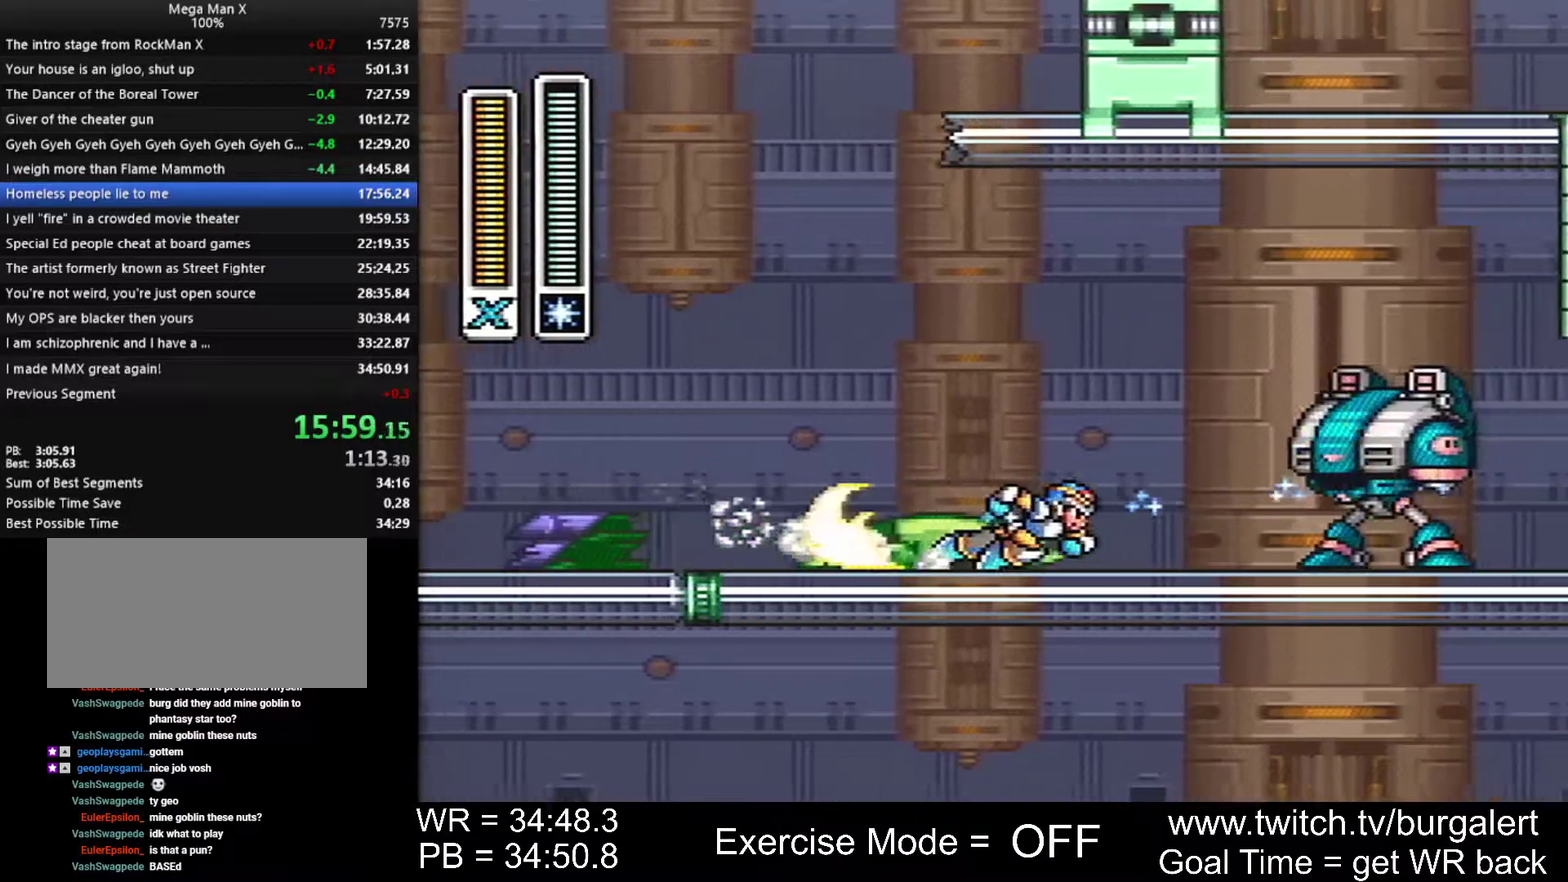
{"buttons": ["A", "B", "X", "Y", "DPAD_UP", "DPAD_RIGHT"], "events": [[233, "B", "down"], [233, "X", "down"], [233, "Y", "down"], [400, "DPAD_UP", "down"]]}